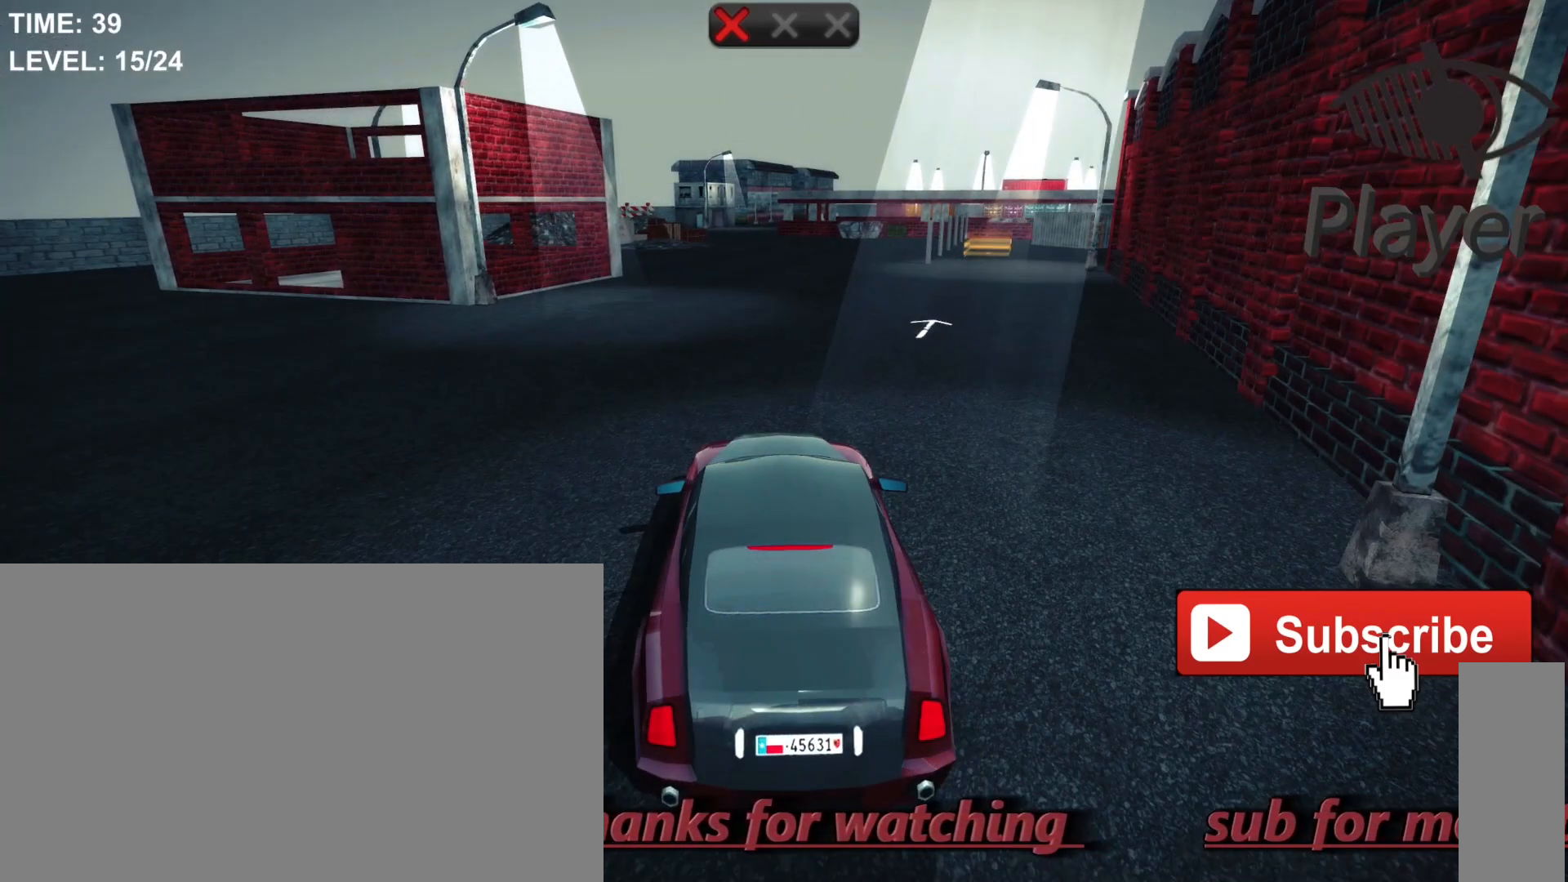
Gameplay with keyboard and mouse; each line is a JSON object with the keys and mouse buttons held at the frame after it. "events" lists presses ("down") and releases ("up") of "1", "2", "3", "4", "5", "a", "alt", "c", "caps_lock", "ctrl", "d", "e", "f", "g", "q", "r", "s", "shift", "space", "t", "tab", "v", "w", "x", "z", "mouse_left", "mouse_wheel" and "mouse_right" between this image and that frame as [ms after this image, input, new state], when the widget could be followed in between. "mouse_left", "mouse_wheel", "mouse_right" = the "left", "wheel", "right" buttons of the "mouse" list. No other keys are recorded. "wheel" means that the mouse wheel is clicked or scrolled. "mouse_move" is the direction in which the mouse moves at that frame (one of eight, or "still"), when it could be read.
{"keys": [], "mouse": [], "mouse_move": "still", "events": []}
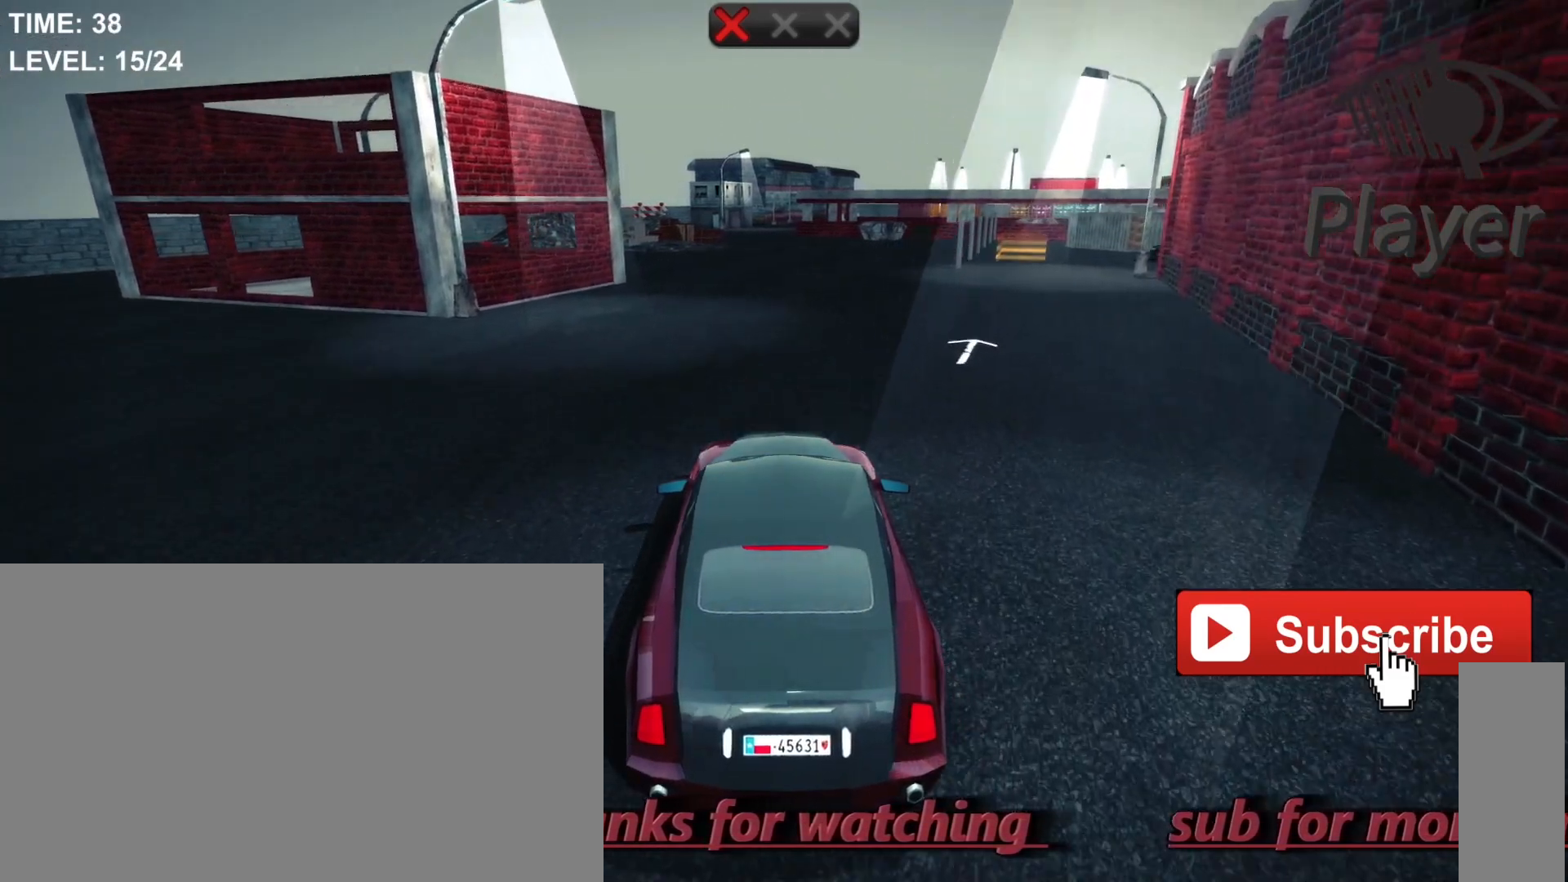
{"keys": ["d"], "mouse": [], "mouse_move": "still", "events": [[233, "d", "down"]]}
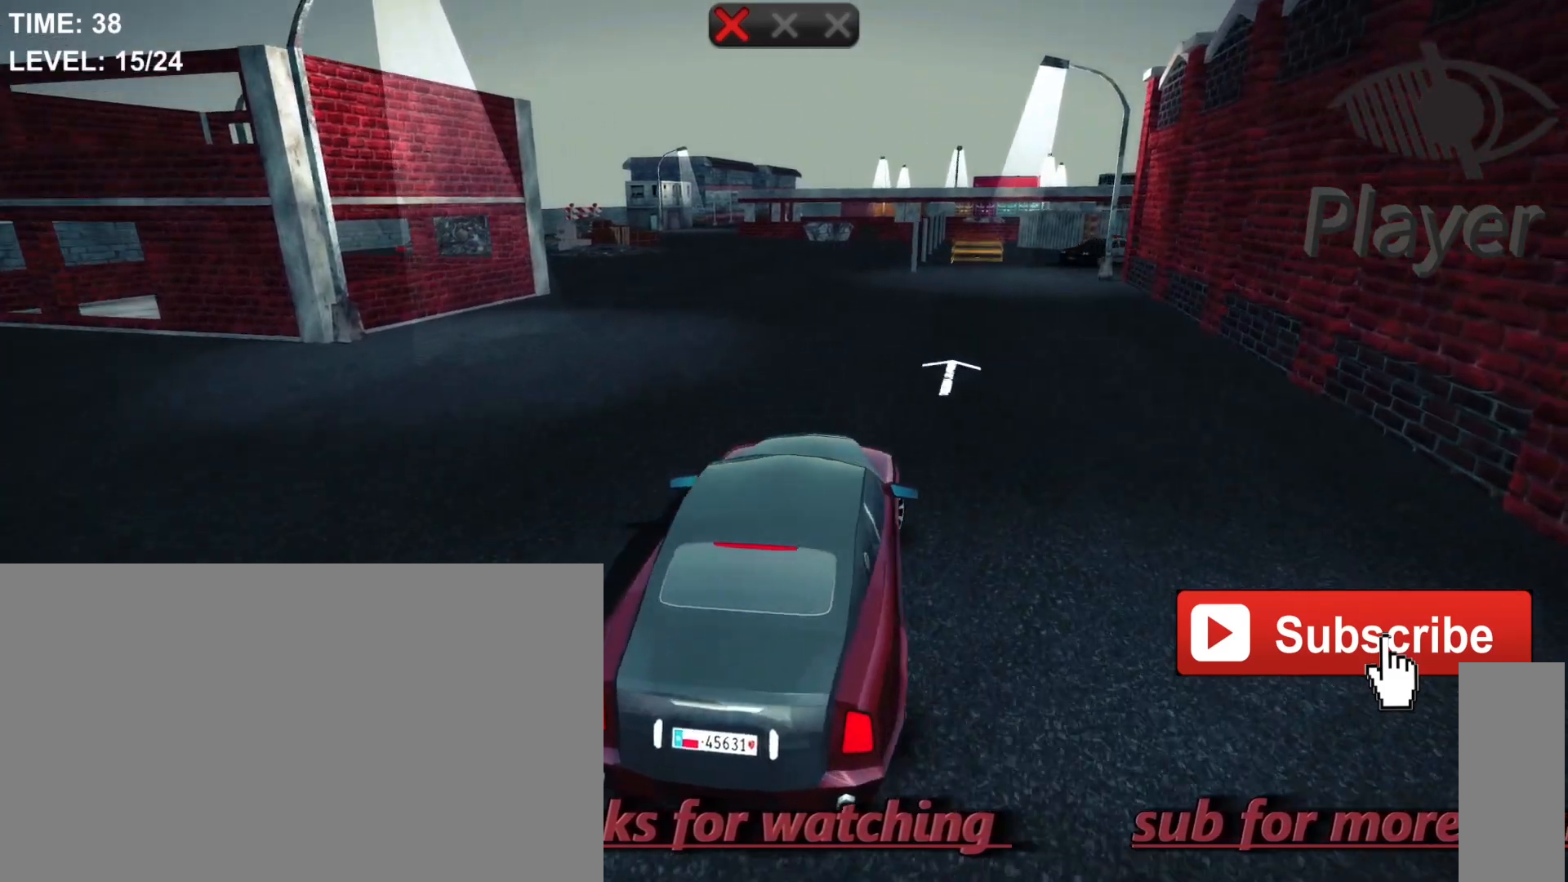
{"keys": [], "mouse": [], "mouse_move": "still", "events": [[167, "d", "up"]]}
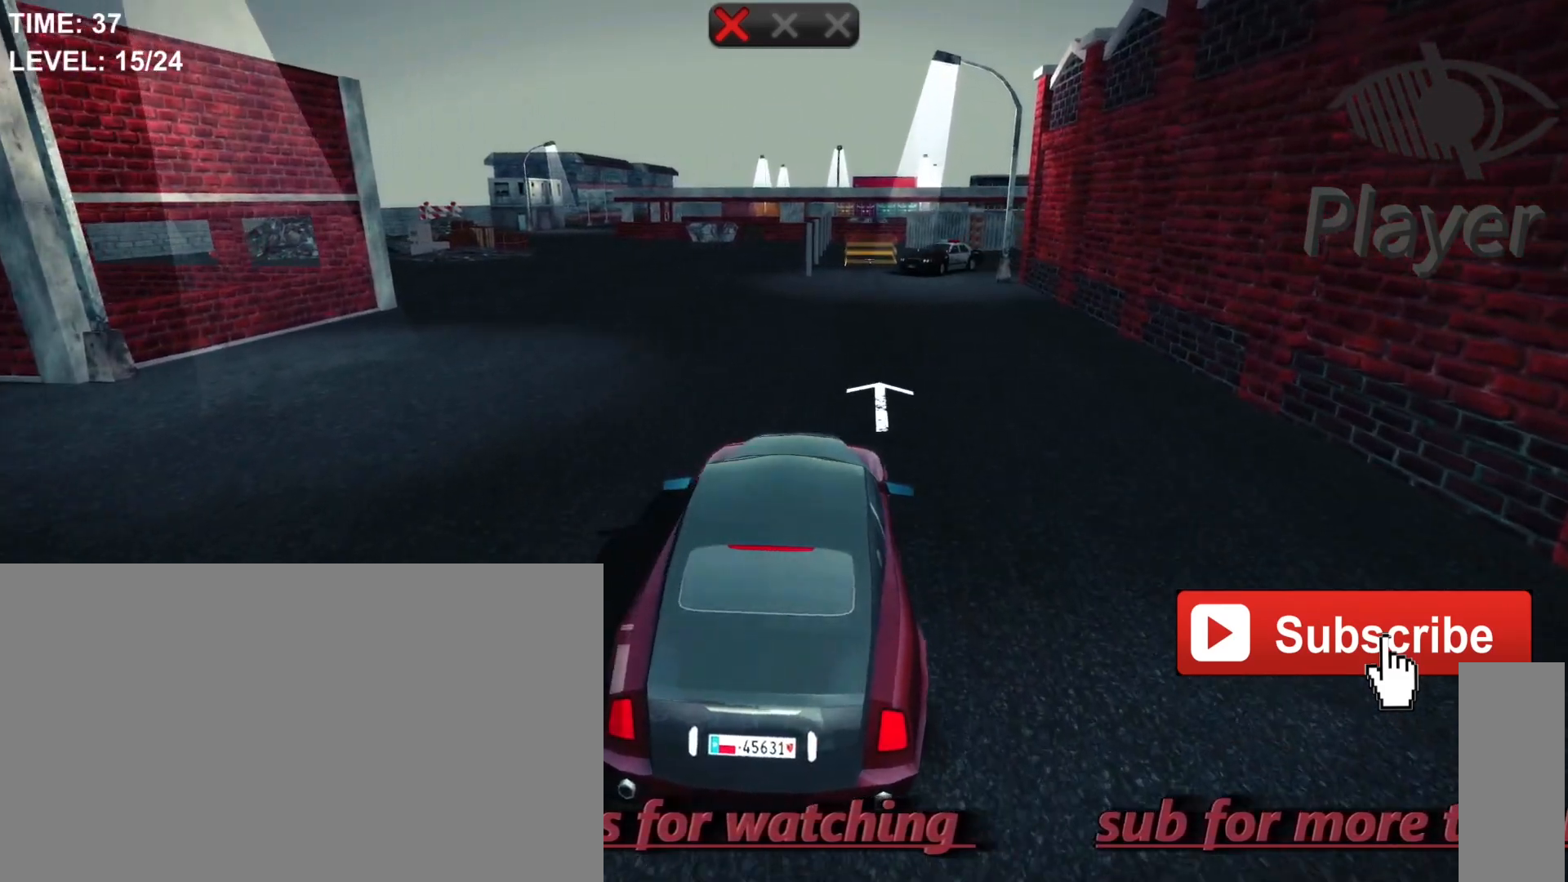
{"keys": [], "mouse": [], "mouse_move": "still", "events": []}
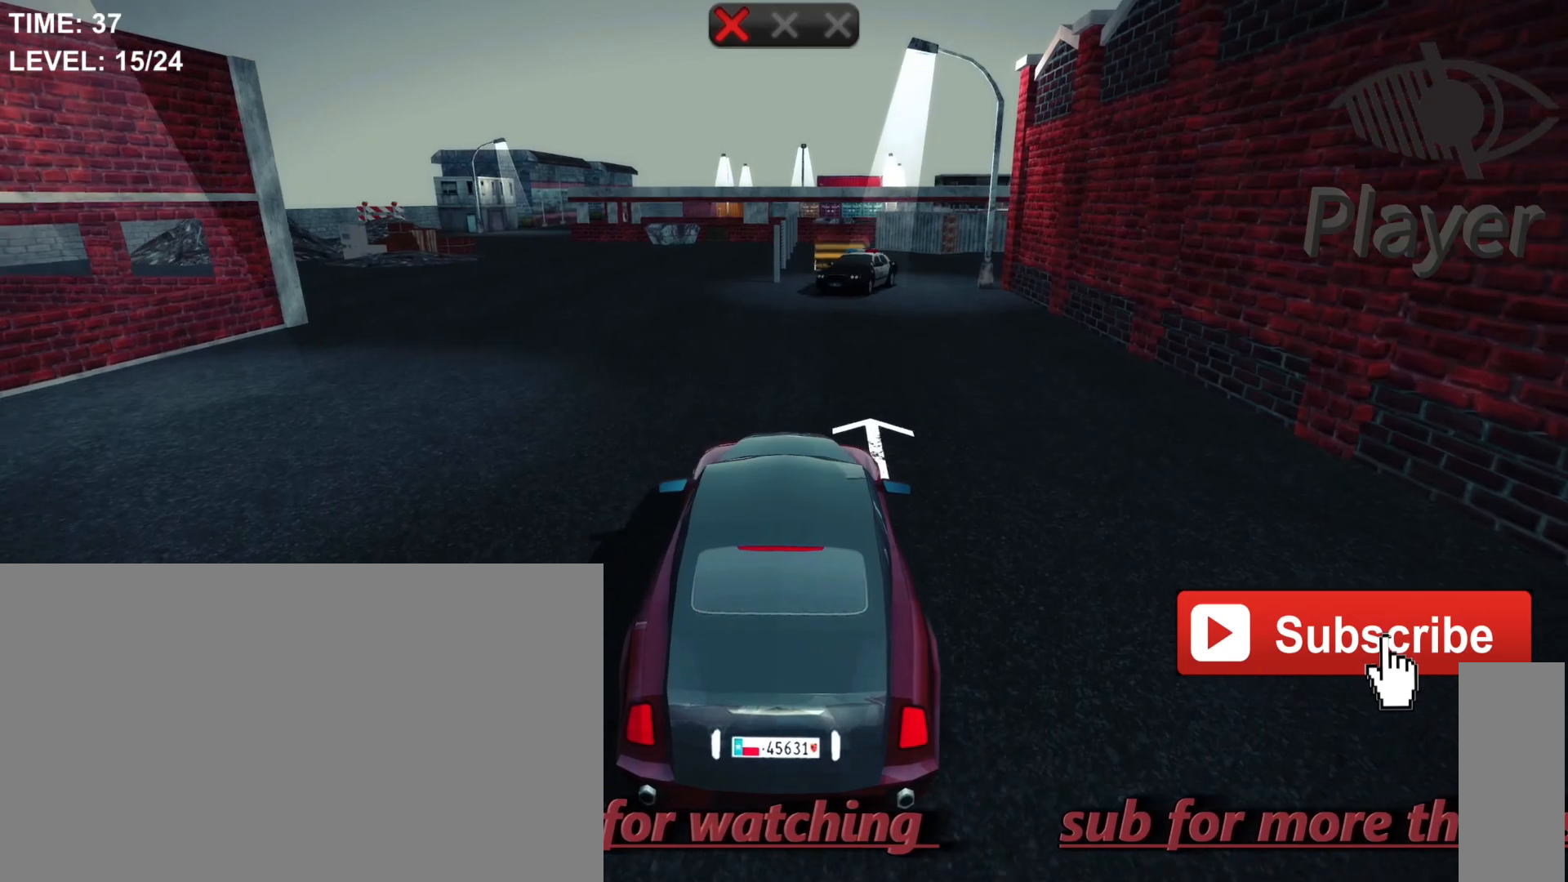
{"keys": [], "mouse": [], "mouse_move": "still", "events": []}
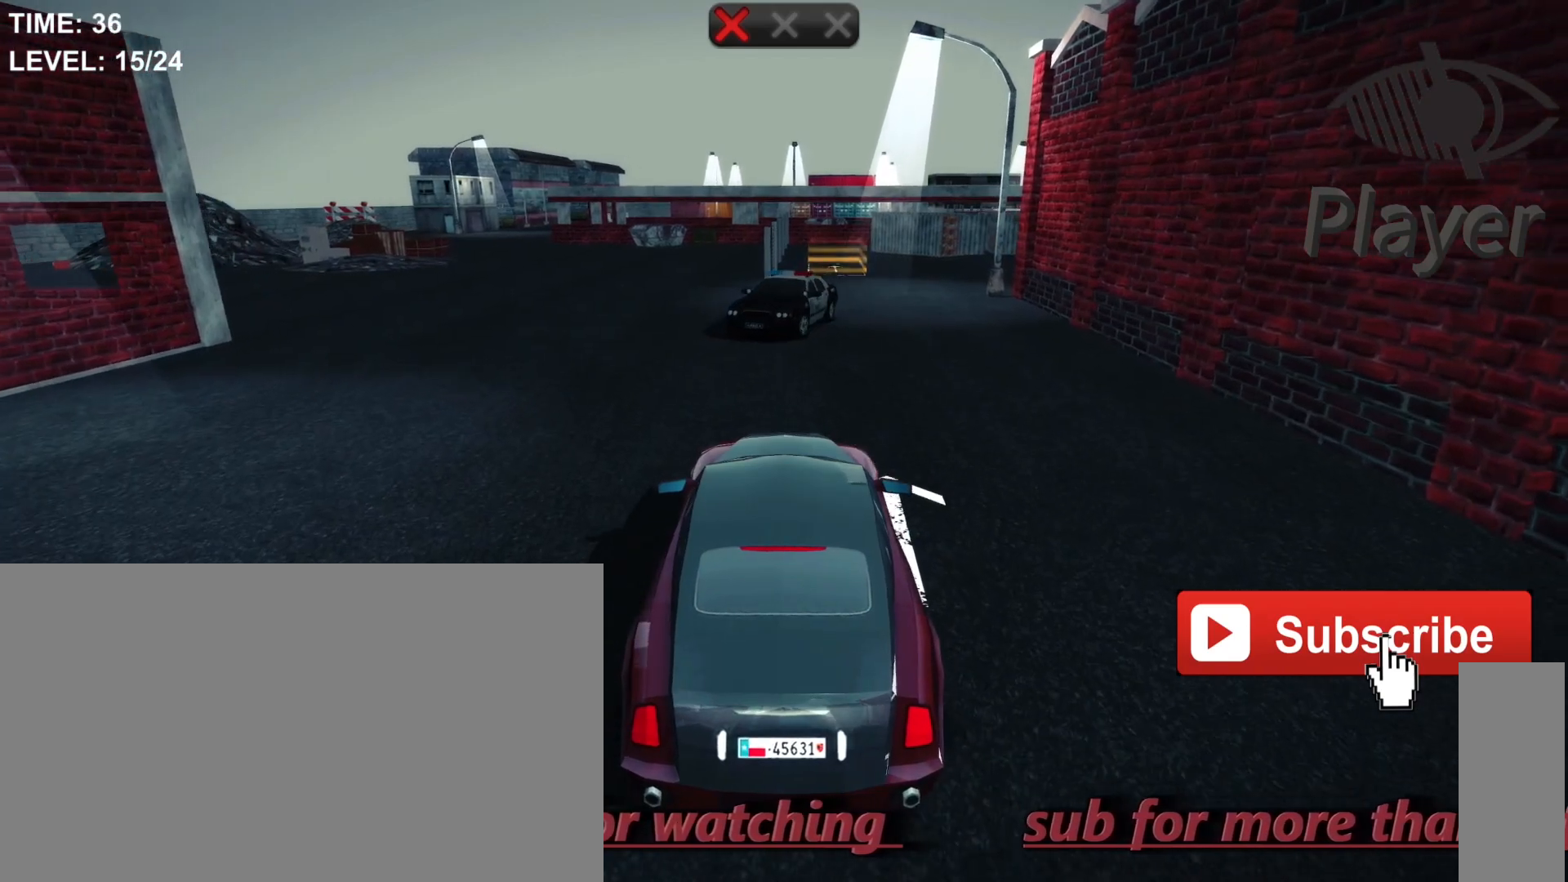
{"keys": ["d"], "mouse": [], "mouse_move": "still", "events": [[233, "d", "down"]]}
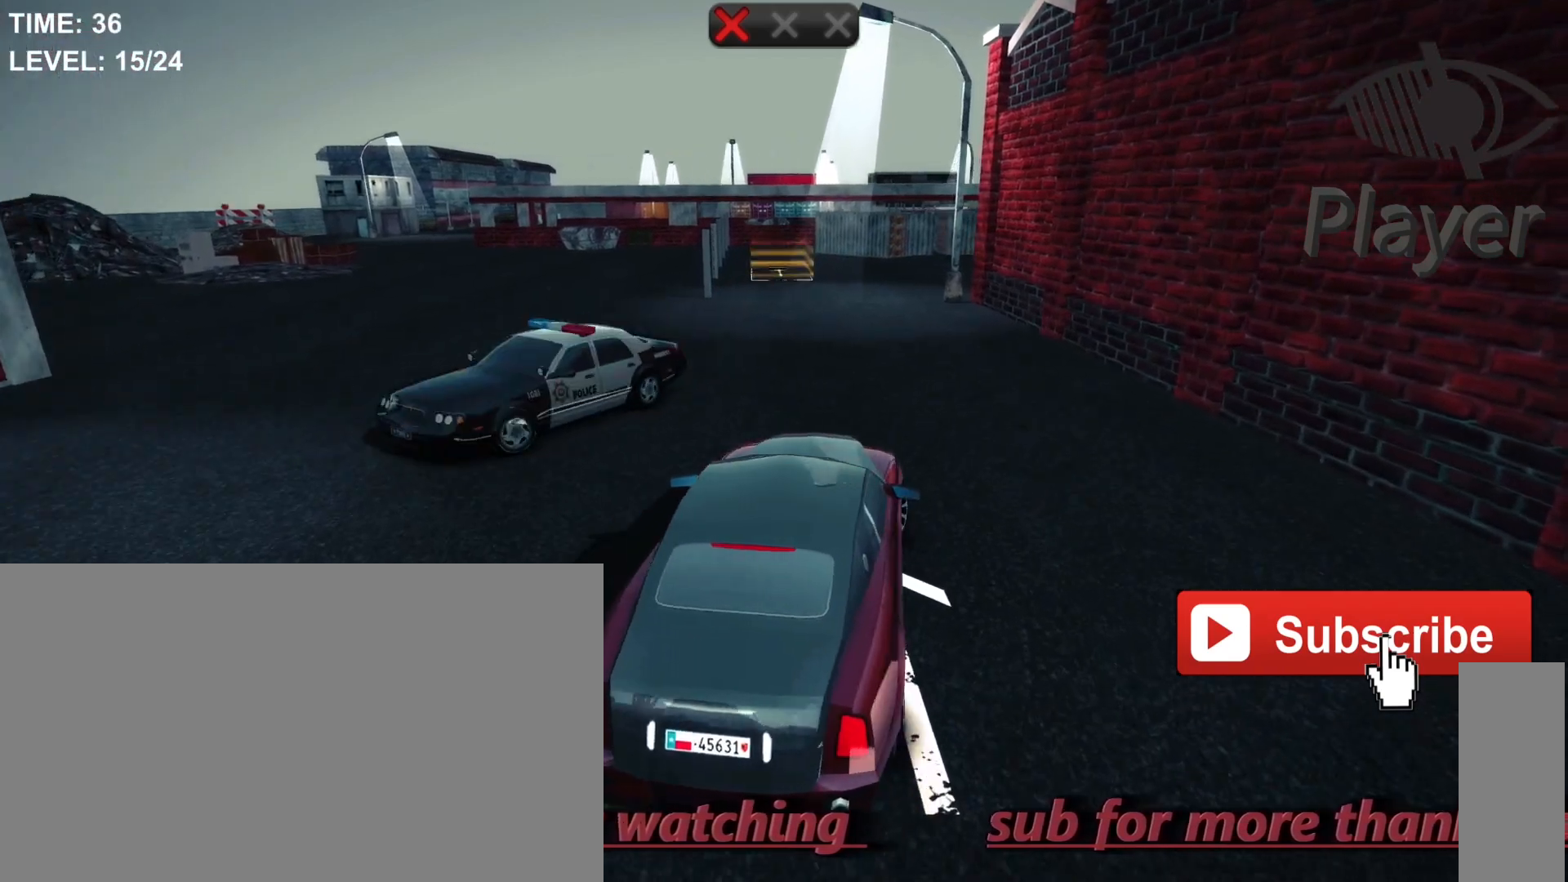
{"keys": [], "mouse": [], "mouse_move": "still", "events": [[233, "d", "up"]]}
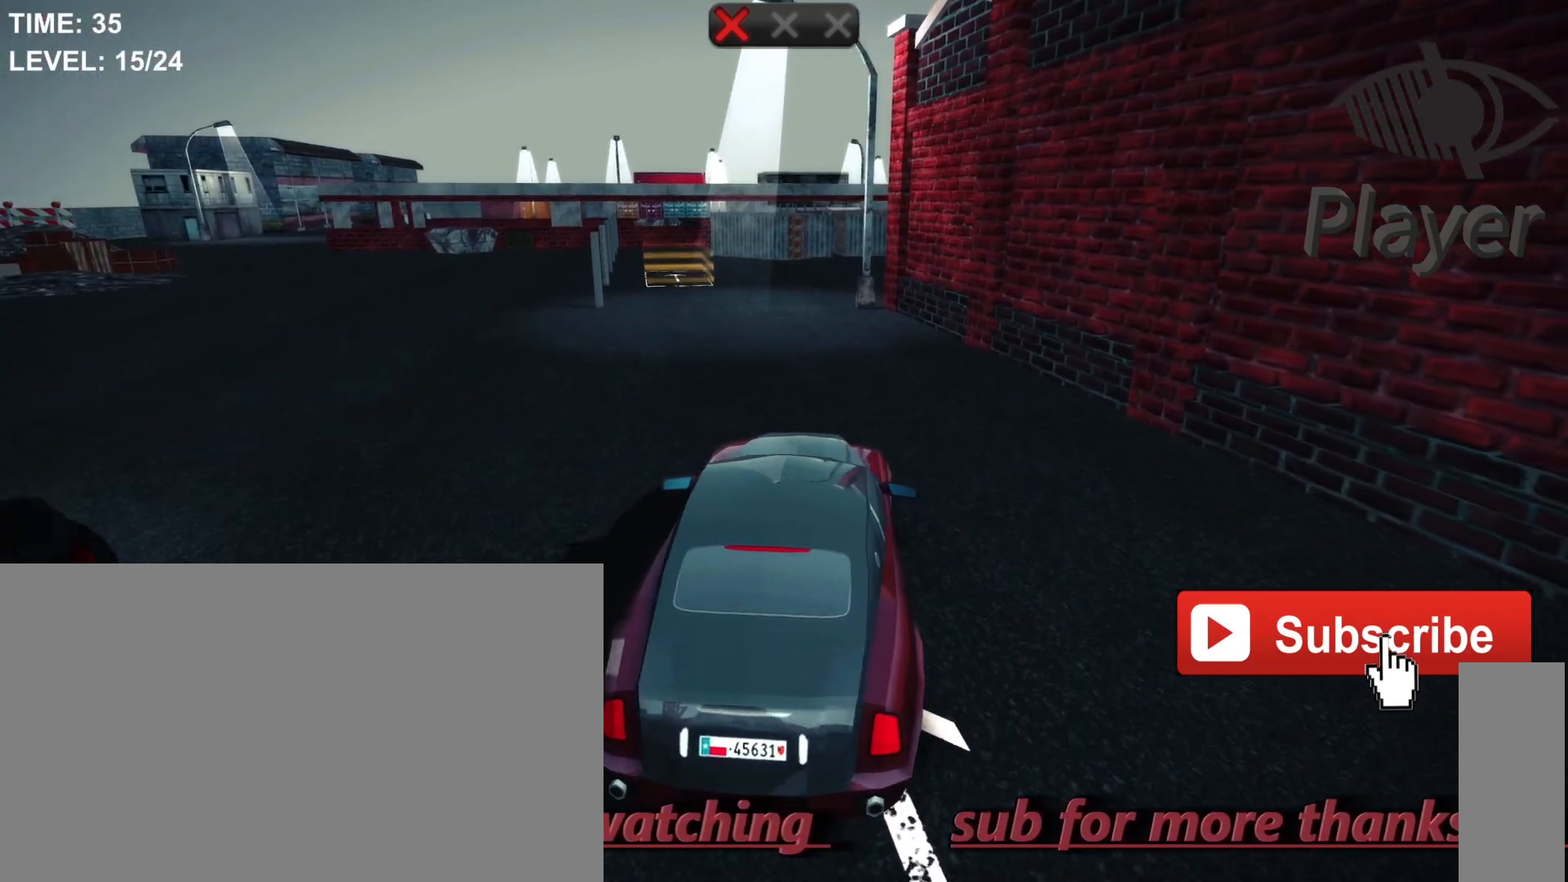
{"keys": ["a"], "mouse": [], "mouse_move": "still", "events": [[133, "a", "down"]]}
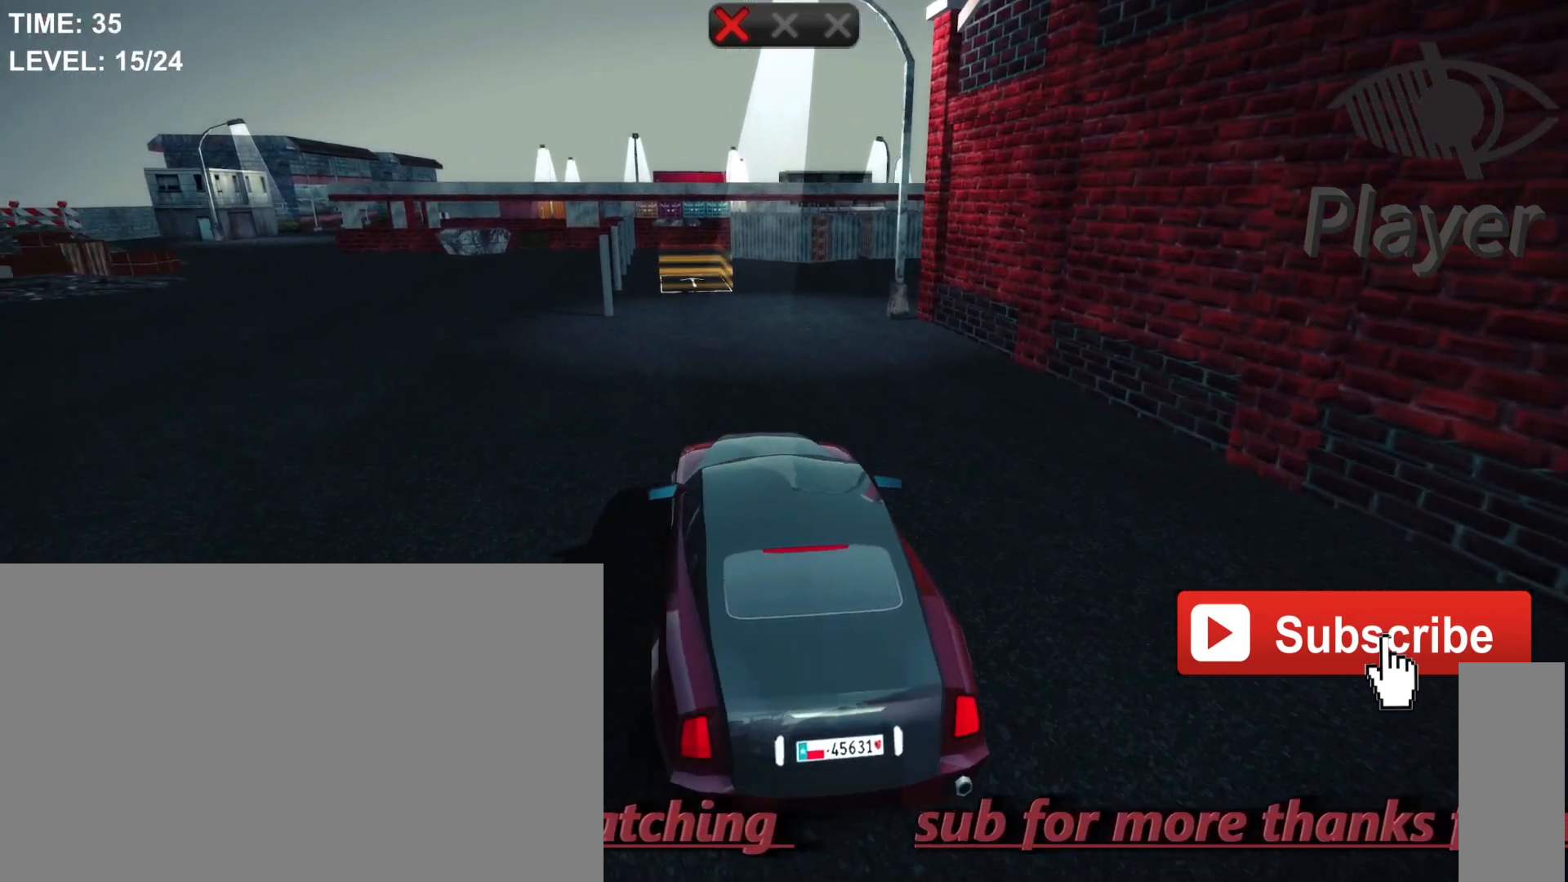
{"keys": [], "mouse": [], "mouse_move": "still", "events": [[33, "a", "up"]]}
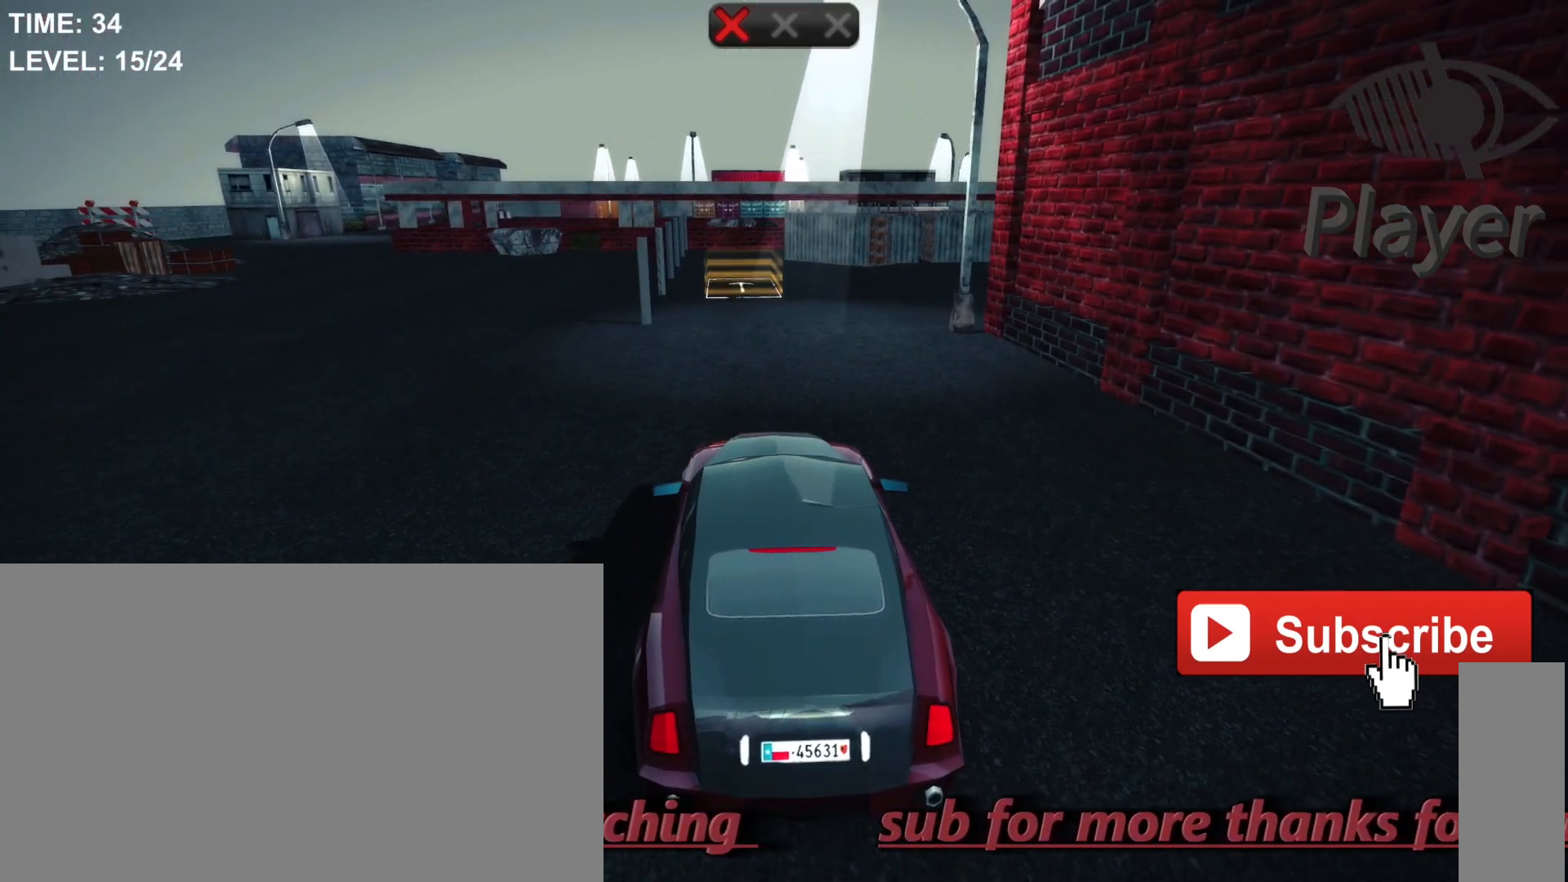
{"keys": ["w"], "mouse": [], "mouse_move": "still", "events": [[233, "w", "down"]]}
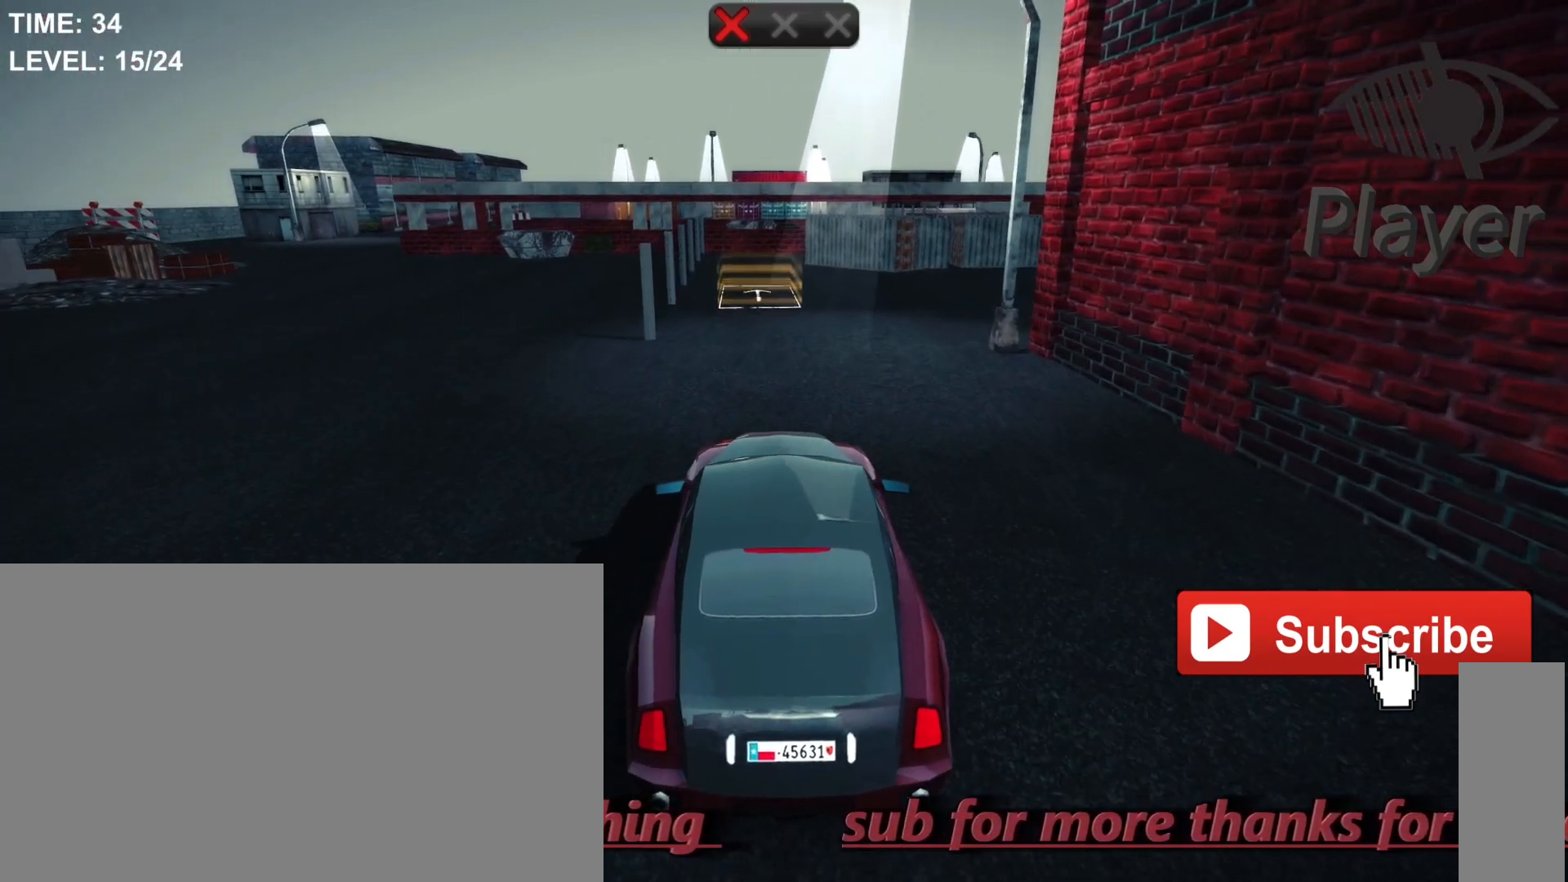
{"keys": [], "mouse": [], "mouse_move": "still", "events": [[33, "w", "up"]]}
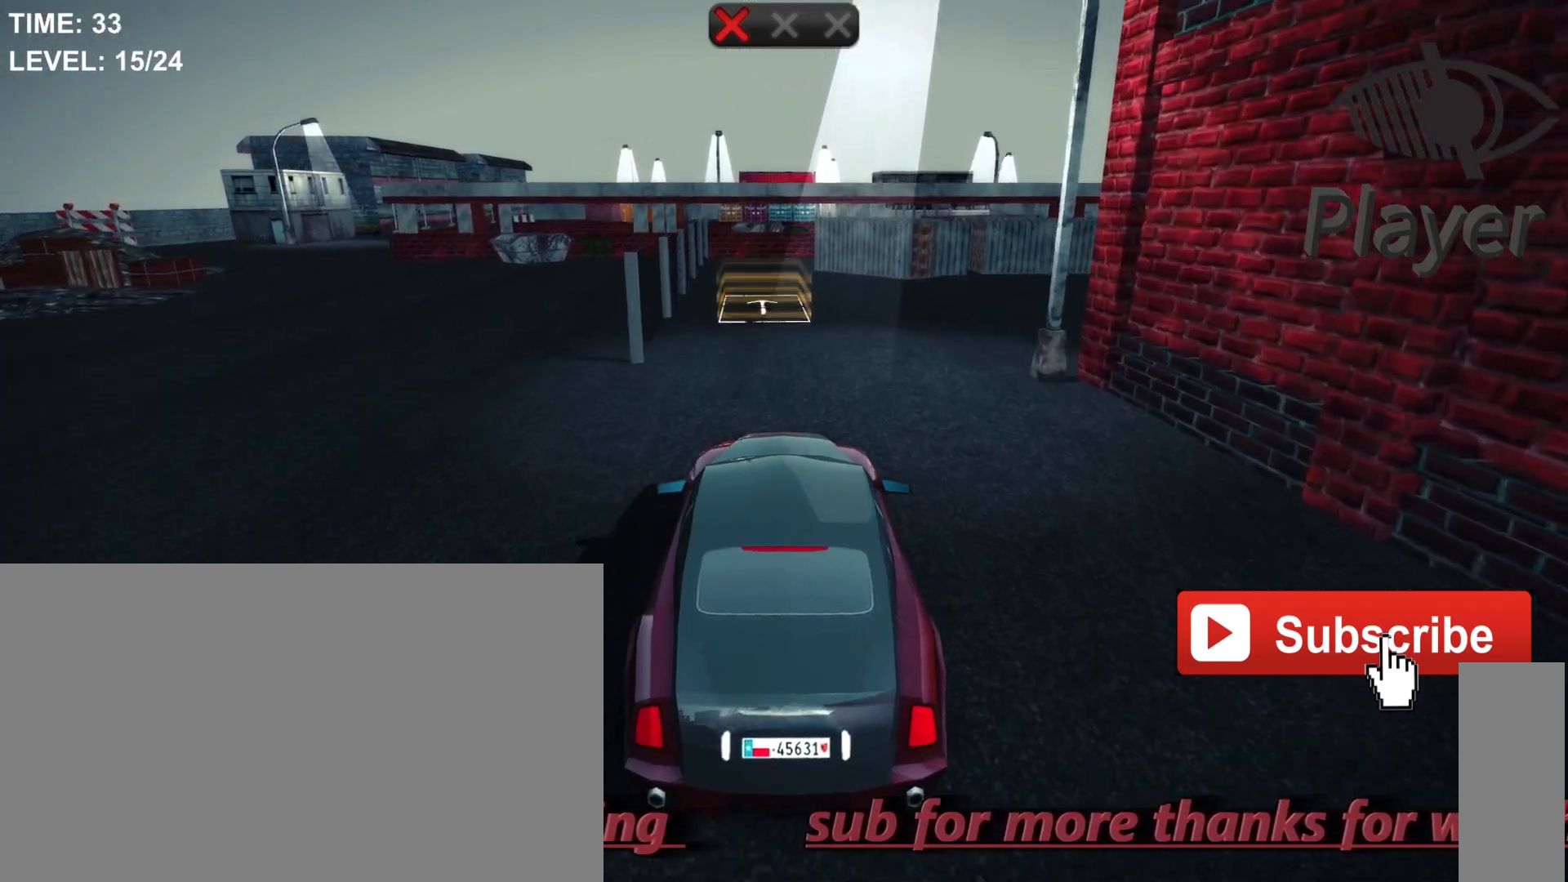
{"keys": ["w"], "mouse": [], "mouse_move": "still", "events": [[467, "w", "down"]]}
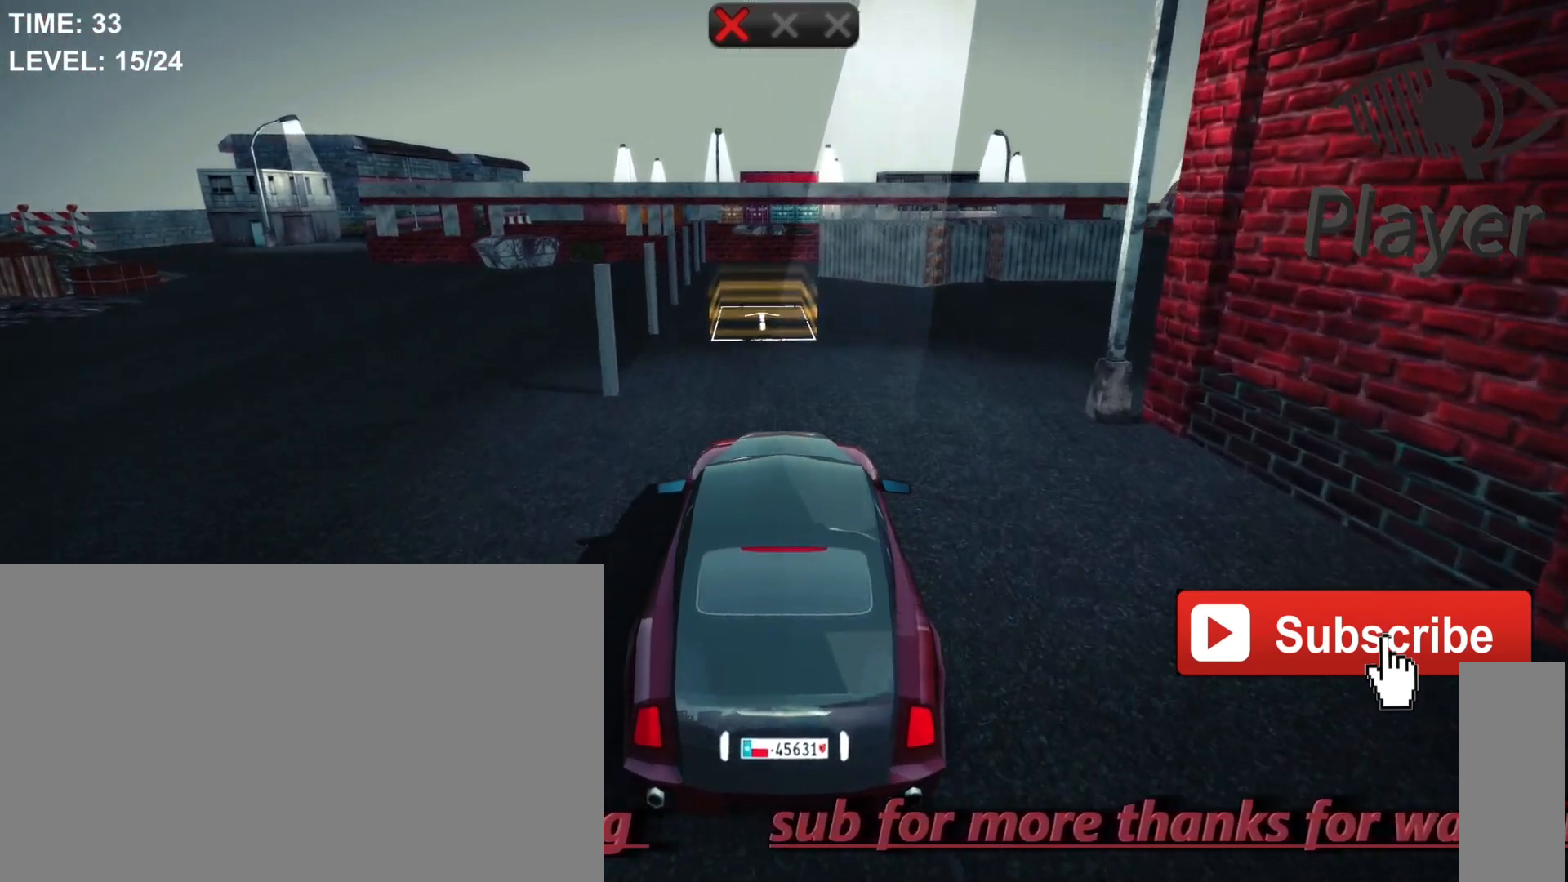
{"keys": [], "mouse": [], "mouse_move": "still", "events": [[100, "w", "up"]]}
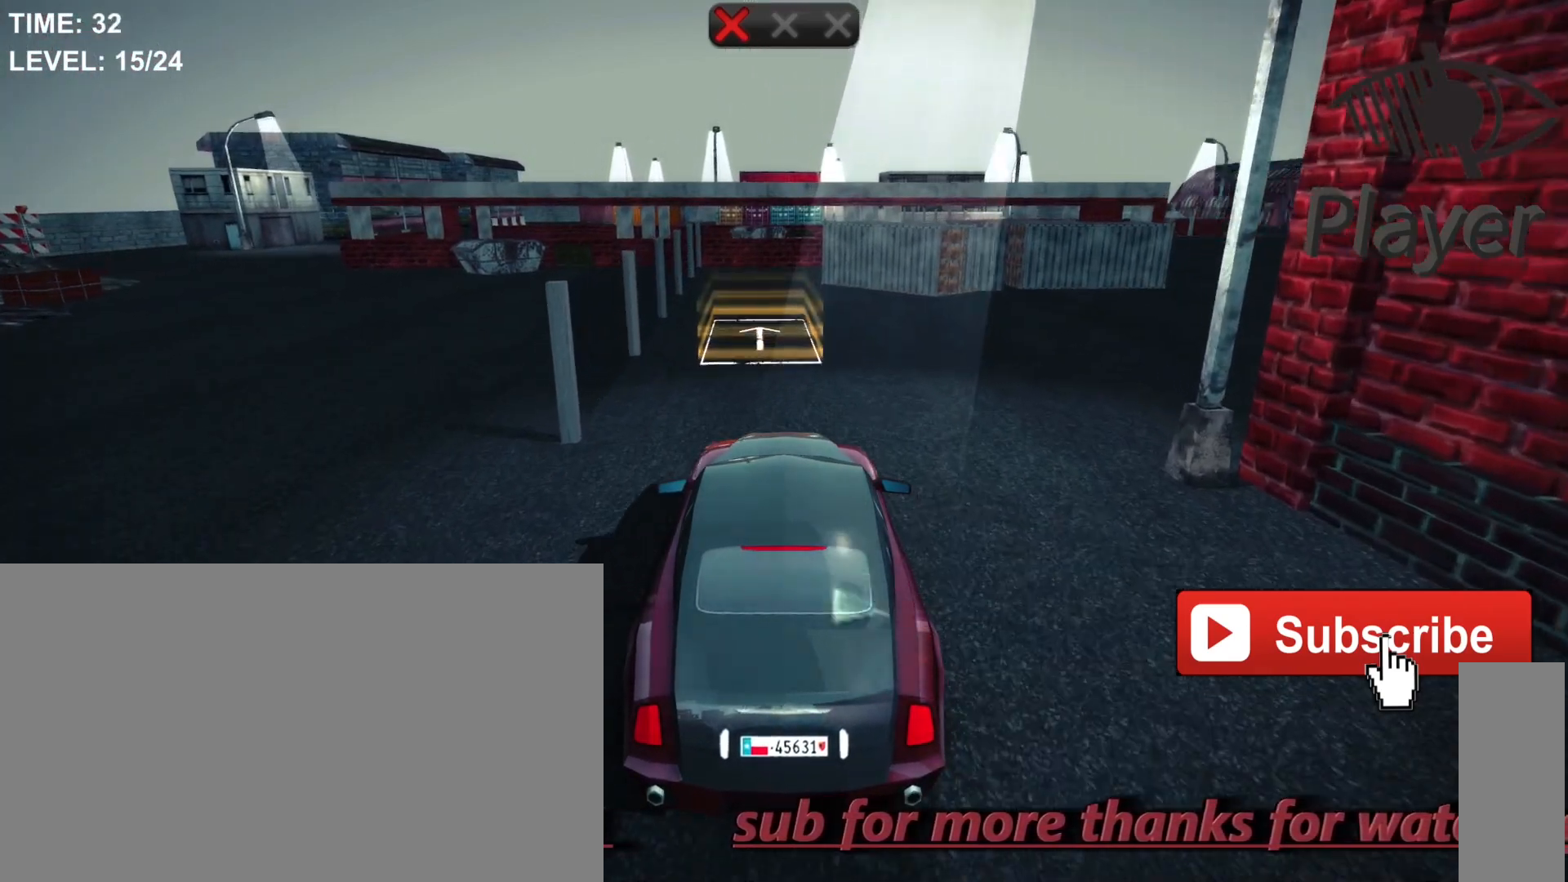
{"keys": [], "mouse": [], "mouse_move": "still", "events": []}
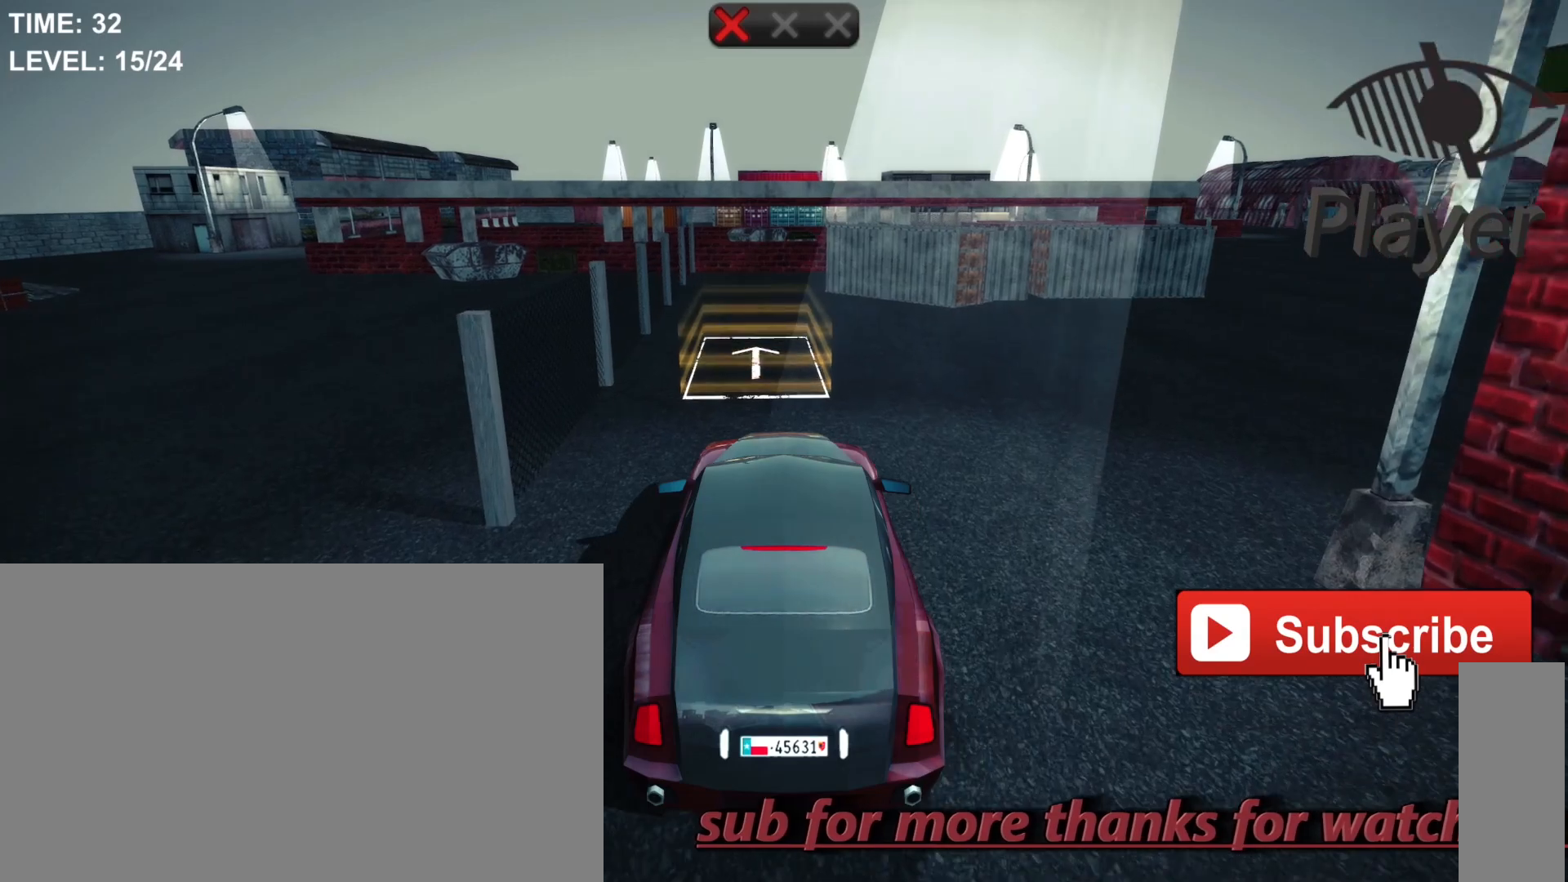
{"keys": [], "mouse": [], "mouse_move": "still", "events": []}
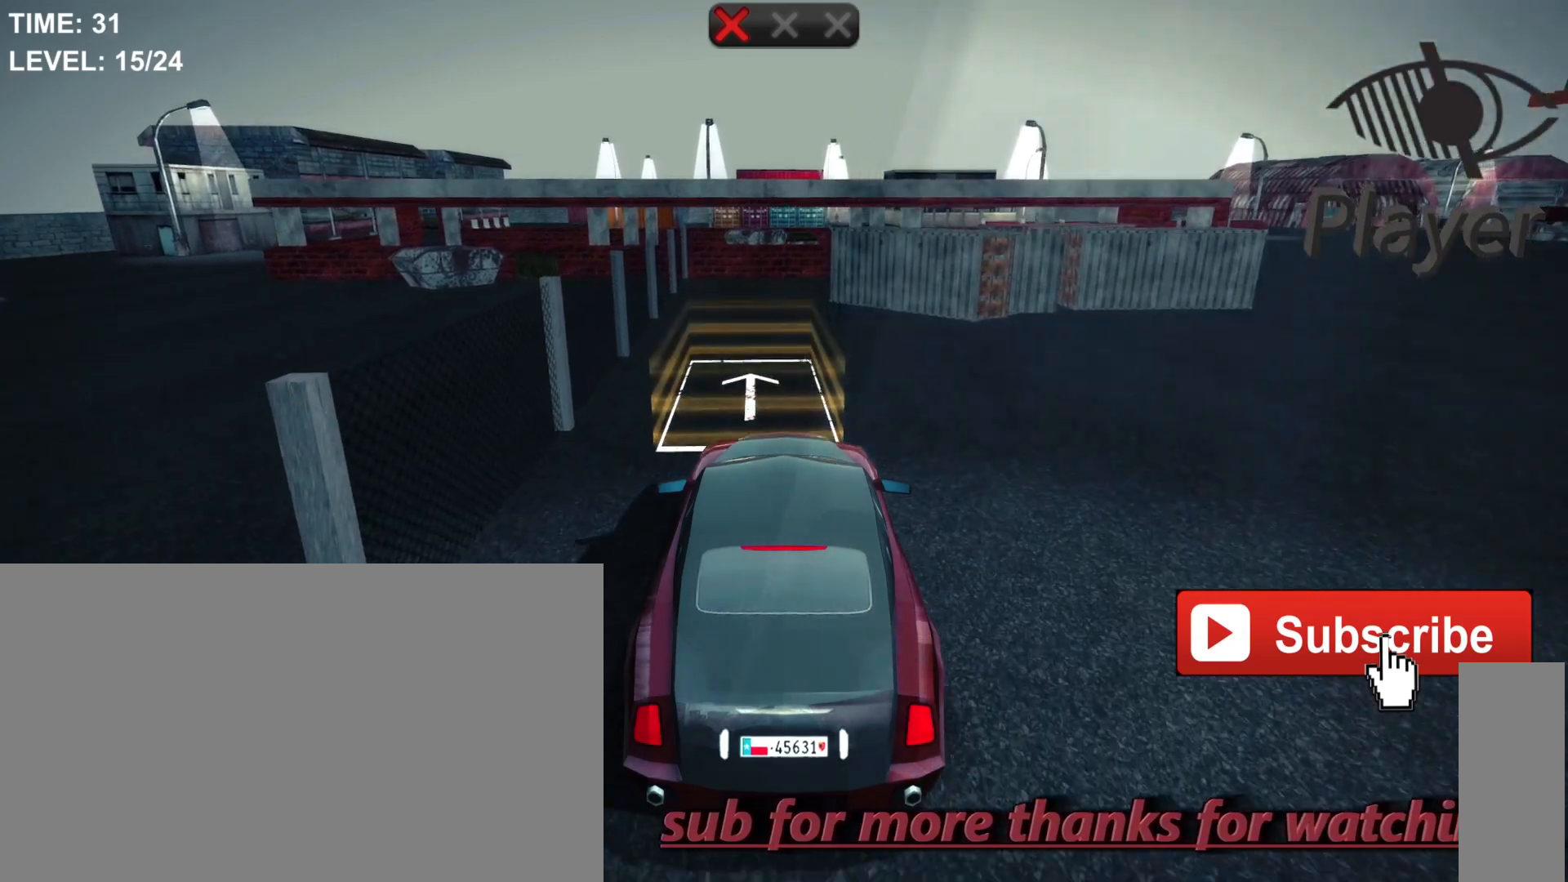
{"keys": ["space"], "mouse": [], "mouse_move": "still", "events": [[267, "space", "down"]]}
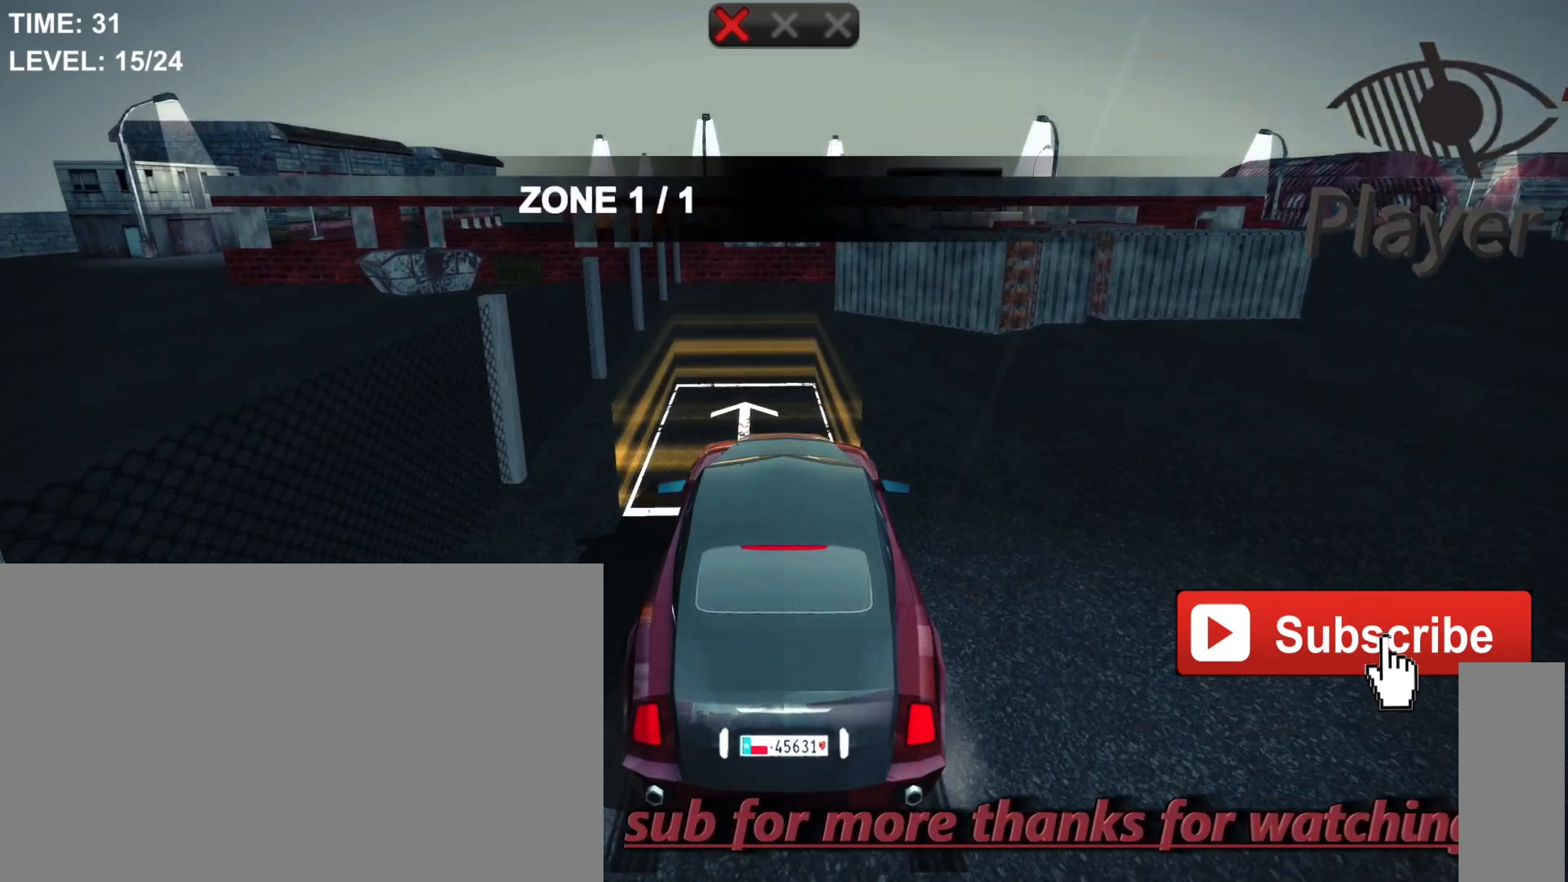
{"keys": [], "mouse": [], "mouse_move": "still", "events": [[500, "space", "up"]]}
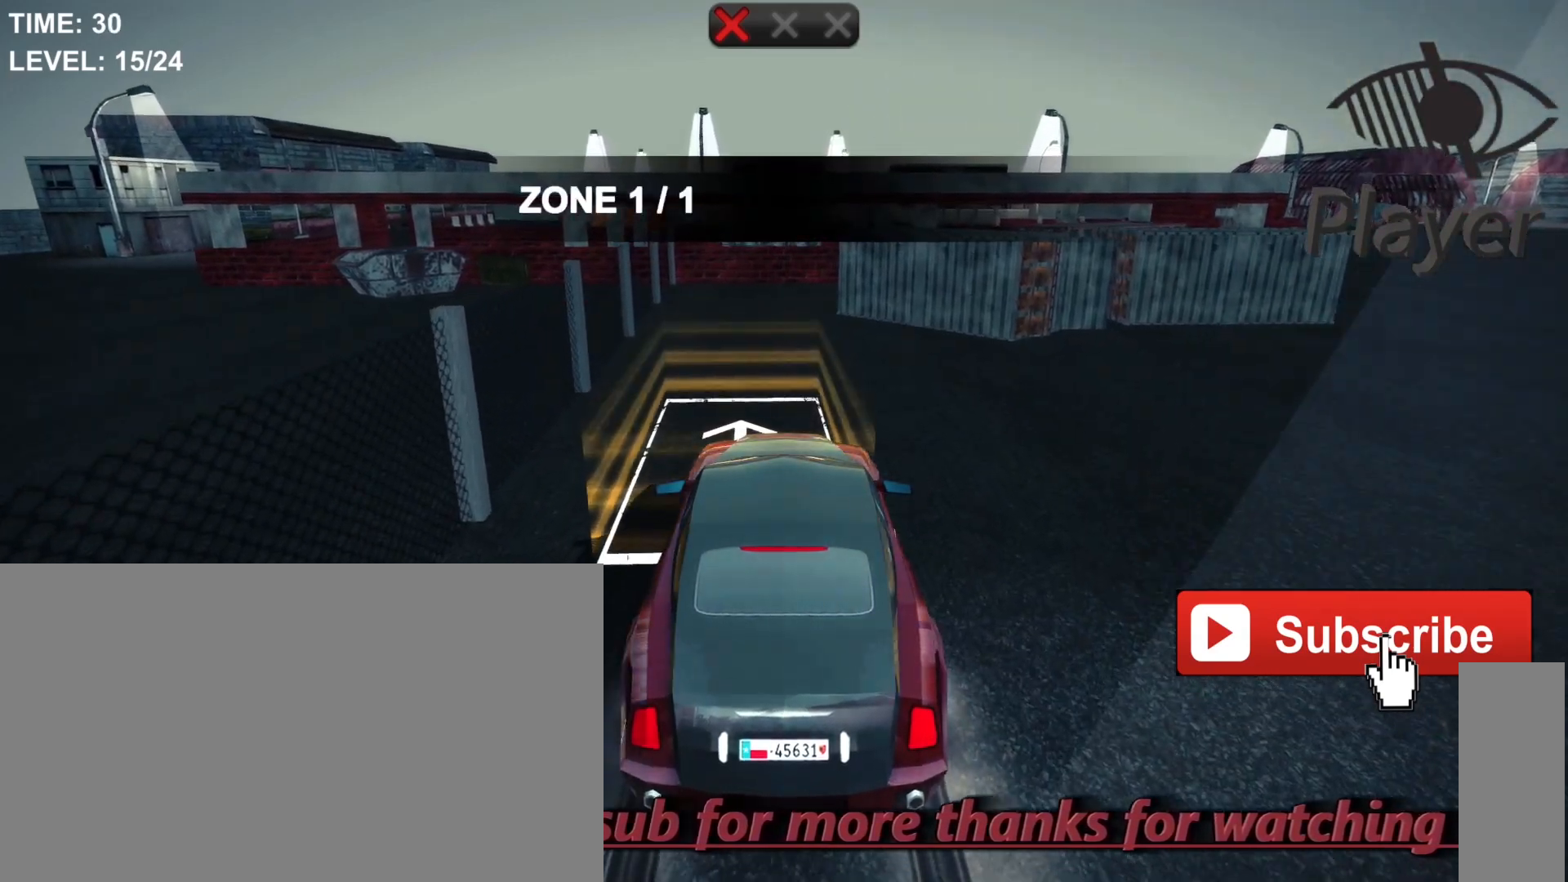
{"keys": [], "mouse": [], "mouse_move": "still", "events": []}
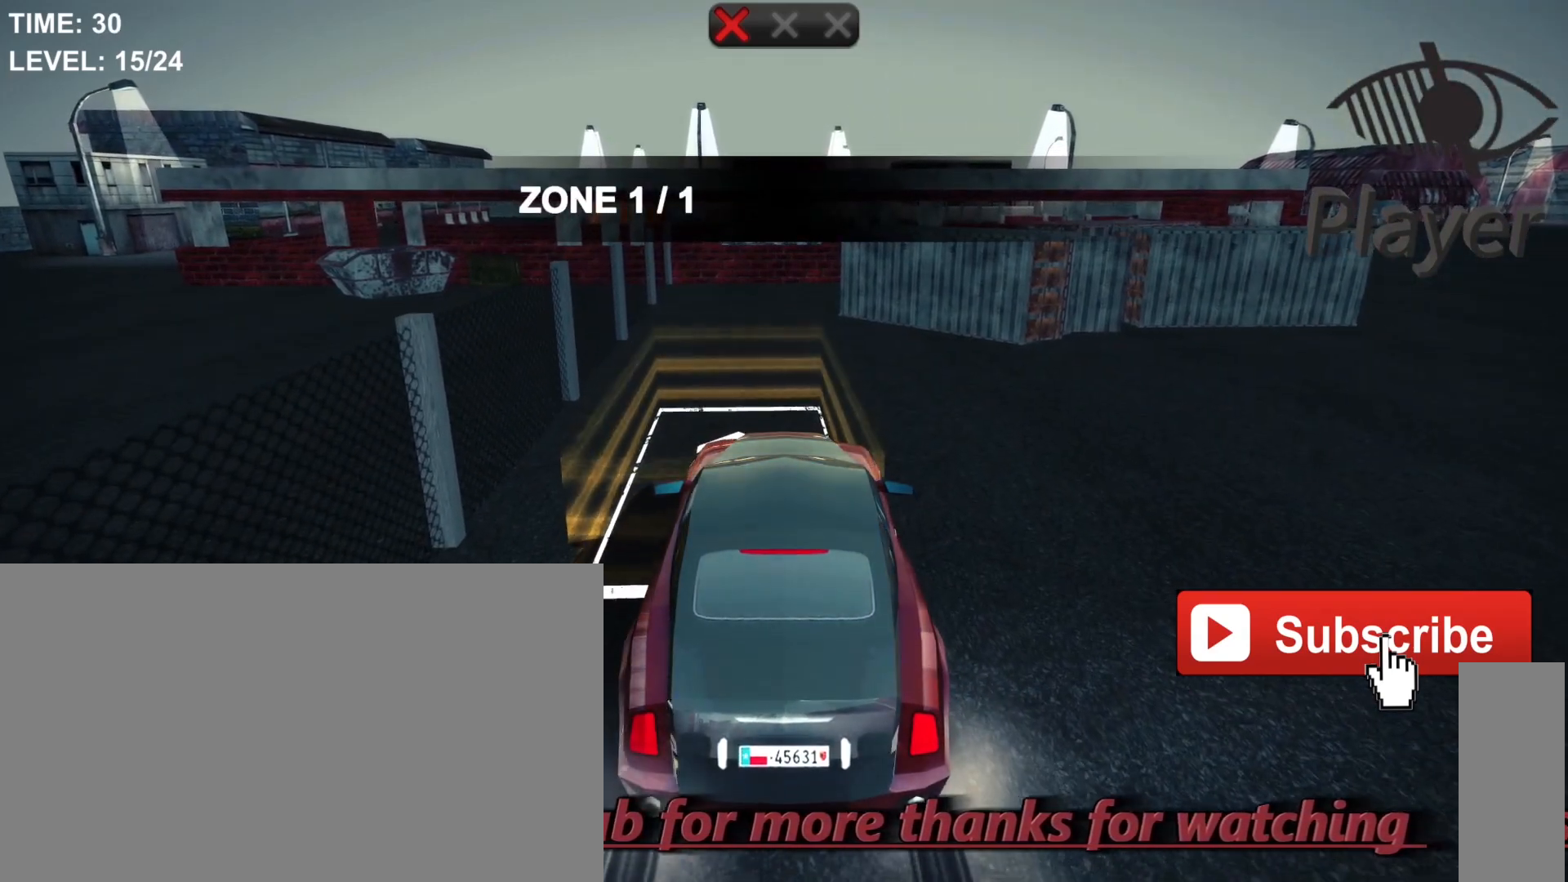
{"keys": [], "mouse": [], "mouse_move": "still", "events": [[133, "w", "down"], [400, "w", "up"]]}
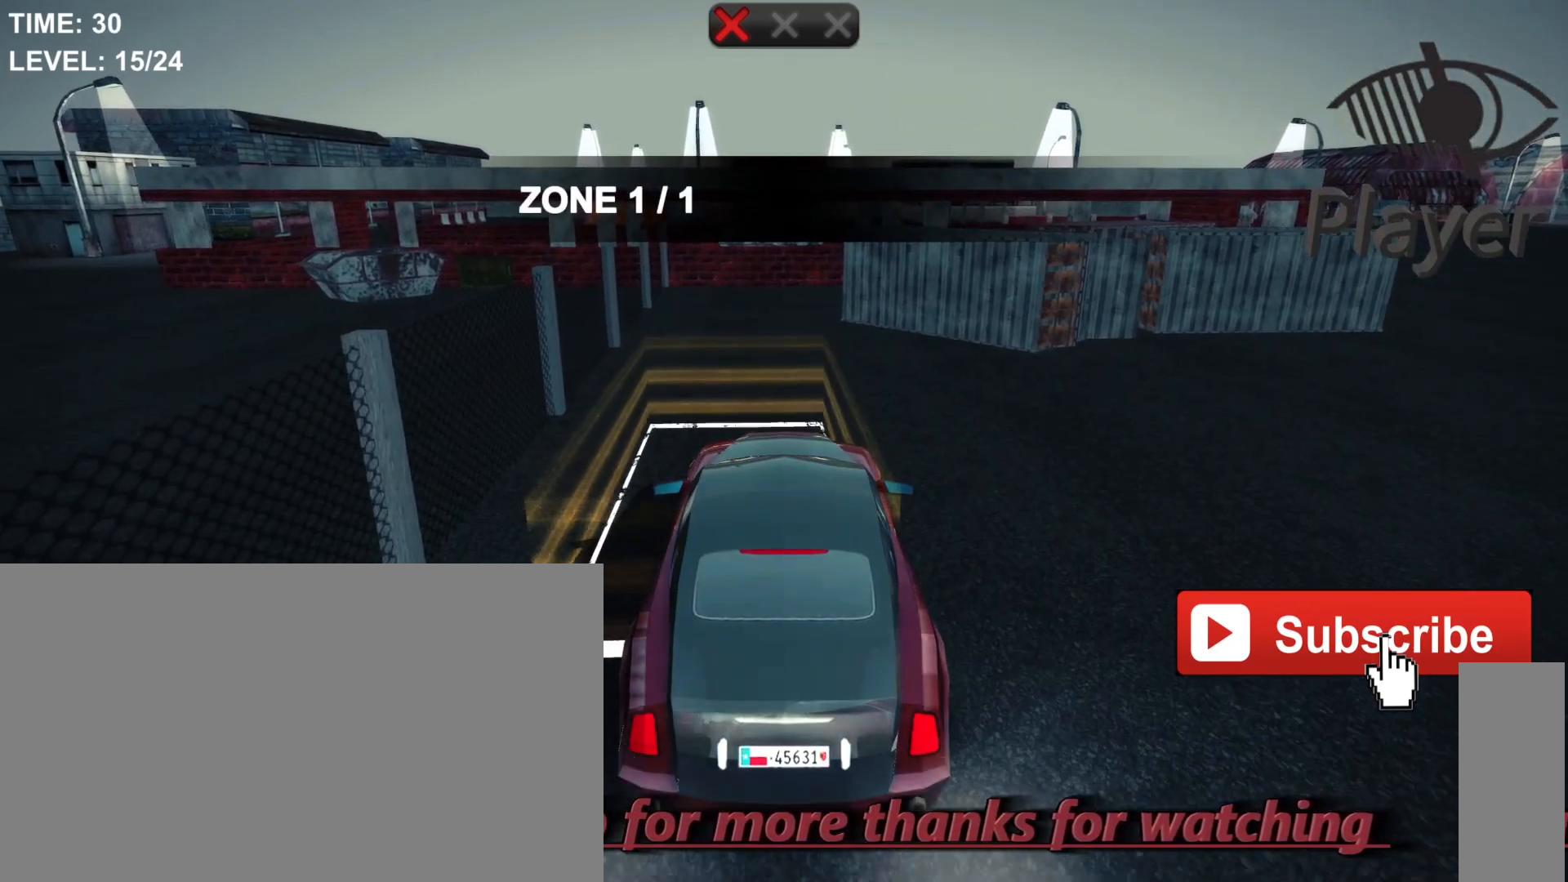
{"keys": [], "mouse": [], "mouse_move": "still", "events": []}
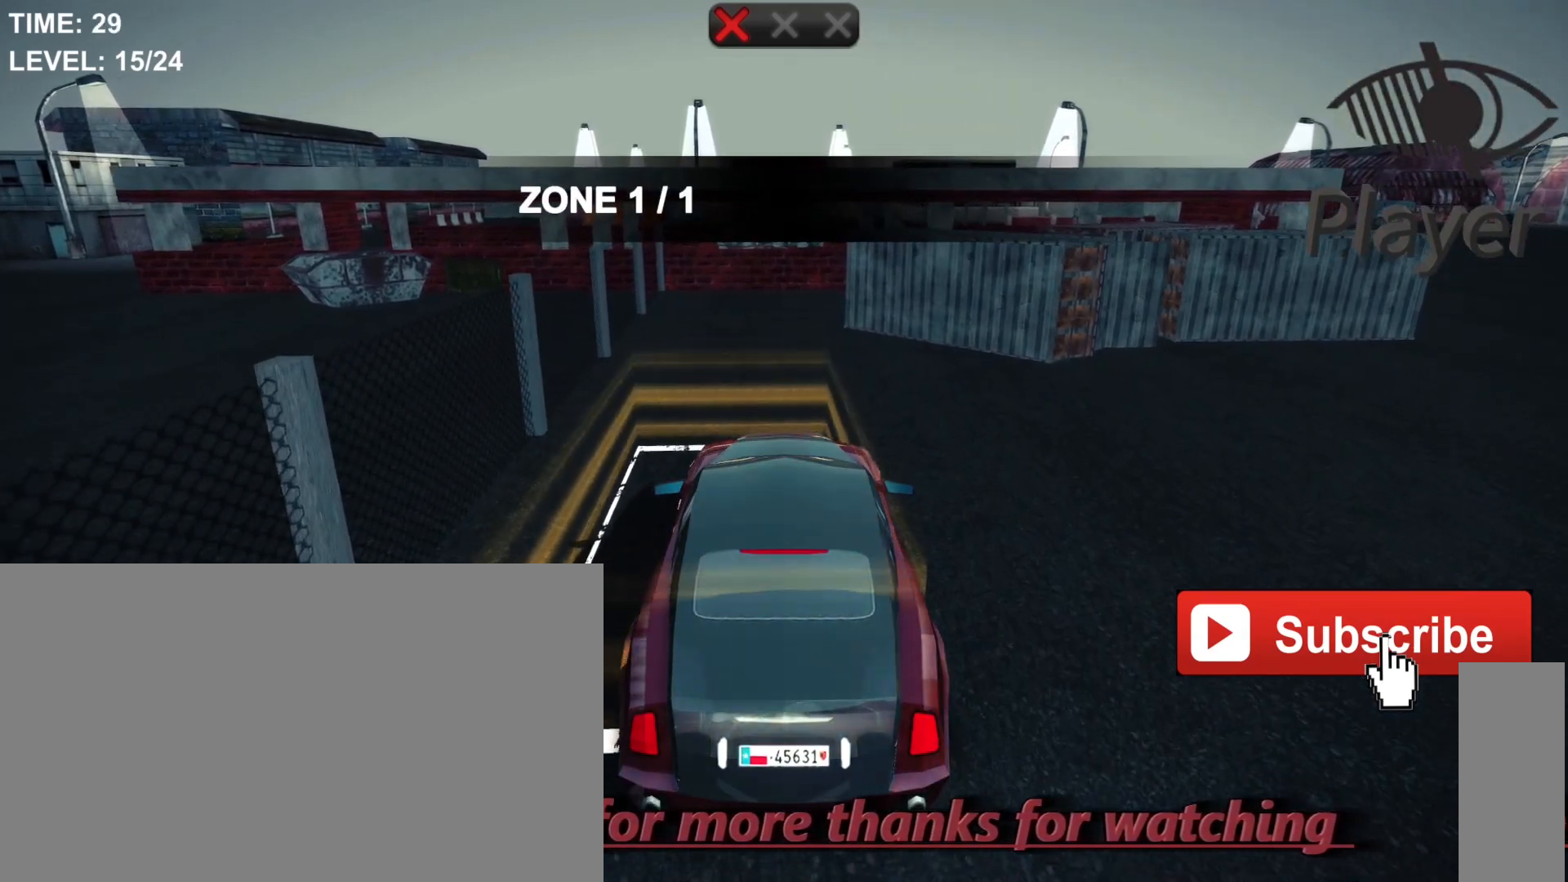
{"keys": [], "mouse": [], "mouse_move": "still", "events": []}
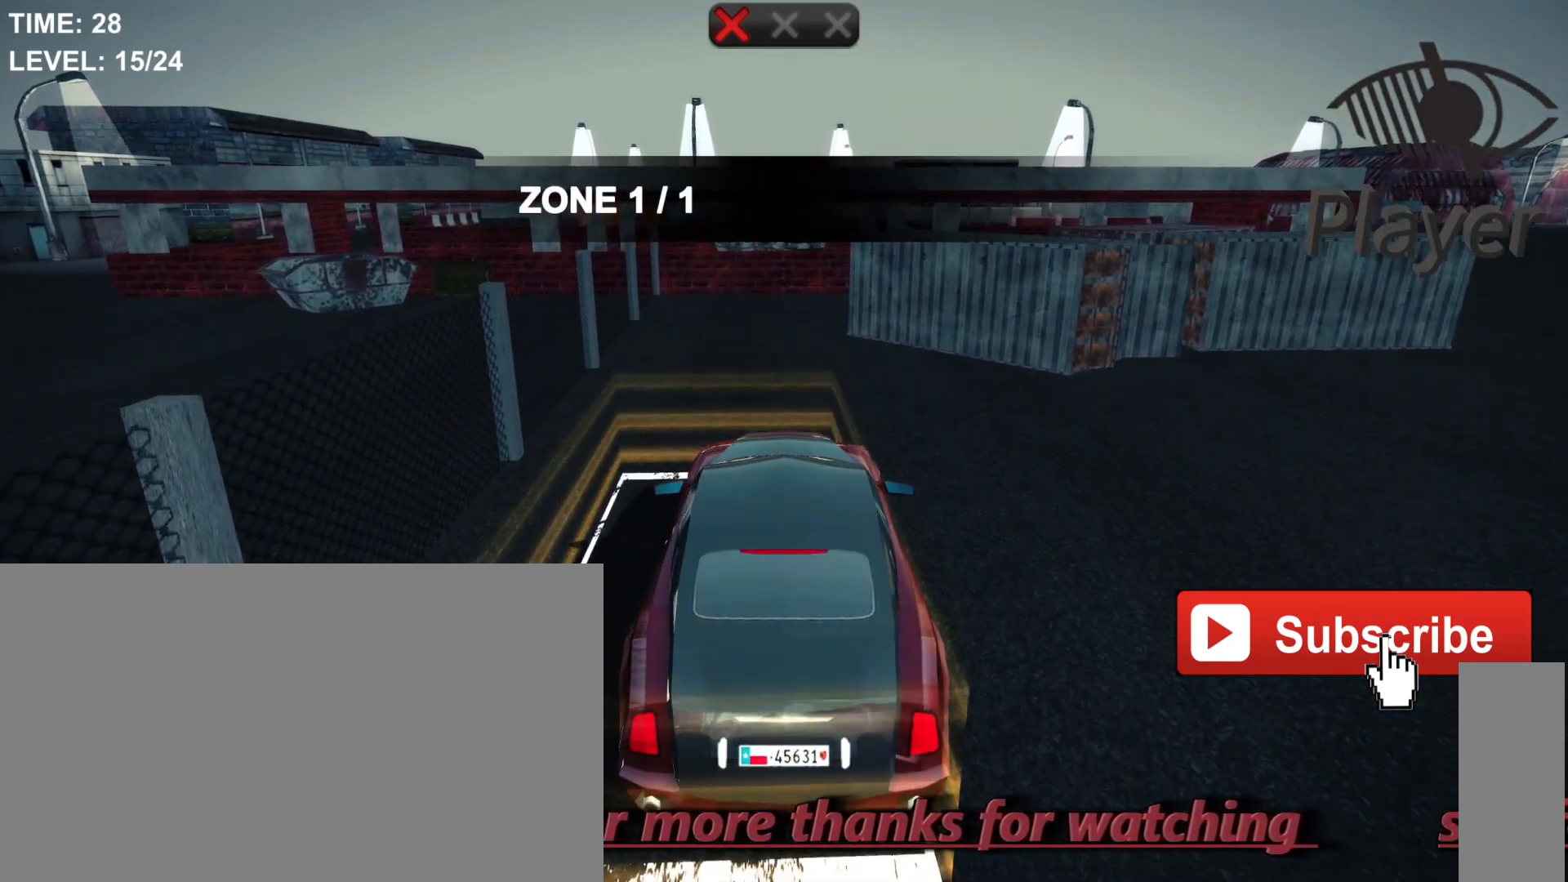
{"keys": [], "mouse": [], "mouse_move": "still", "events": []}
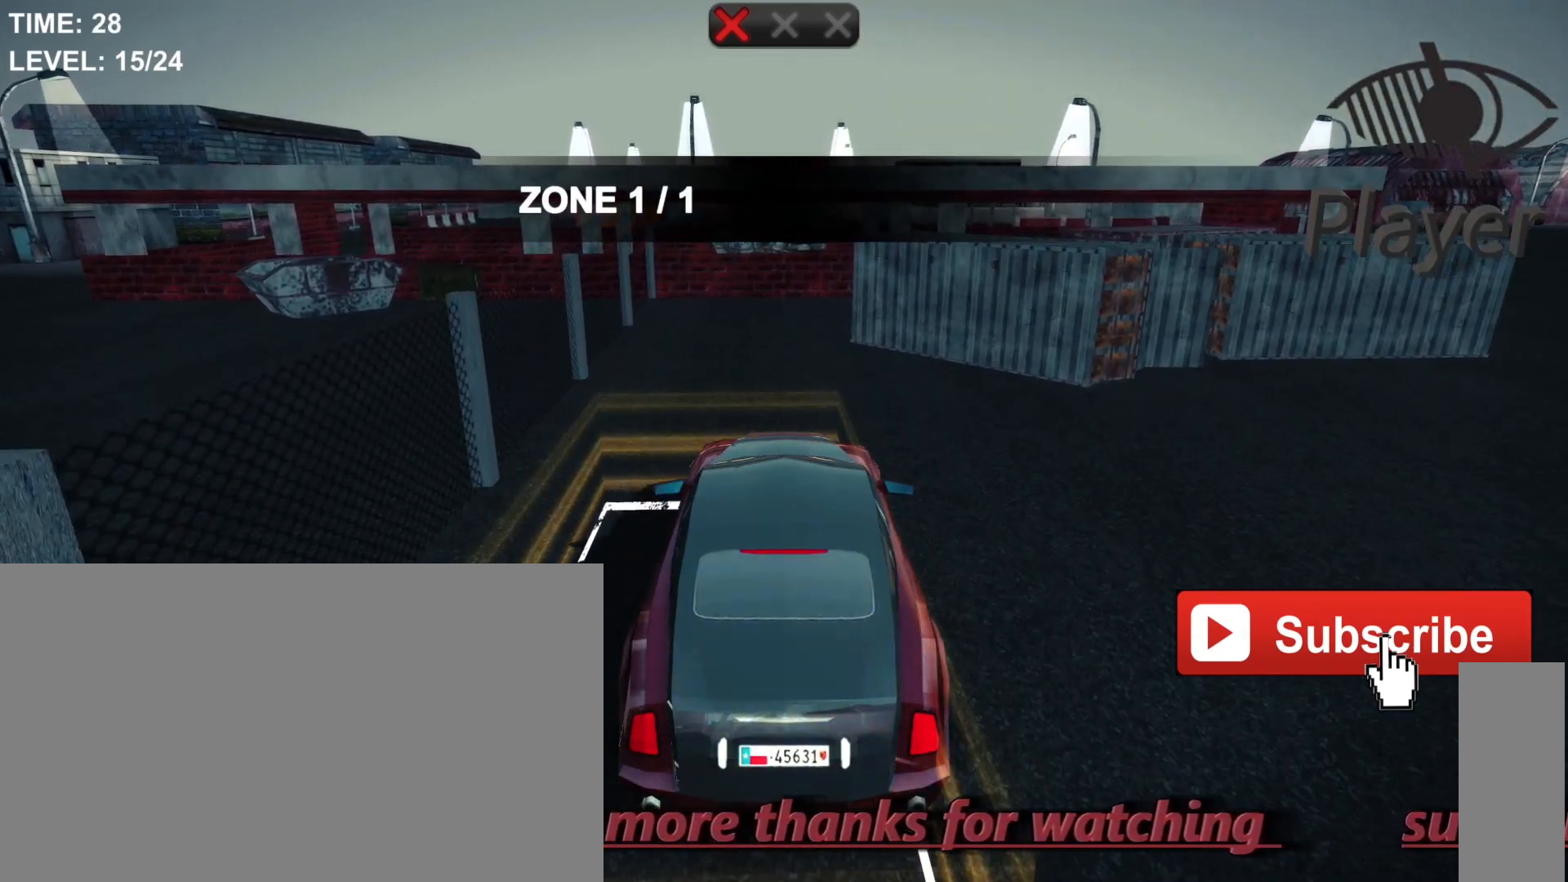
{"keys": [], "mouse": [], "mouse_move": "still", "events": []}
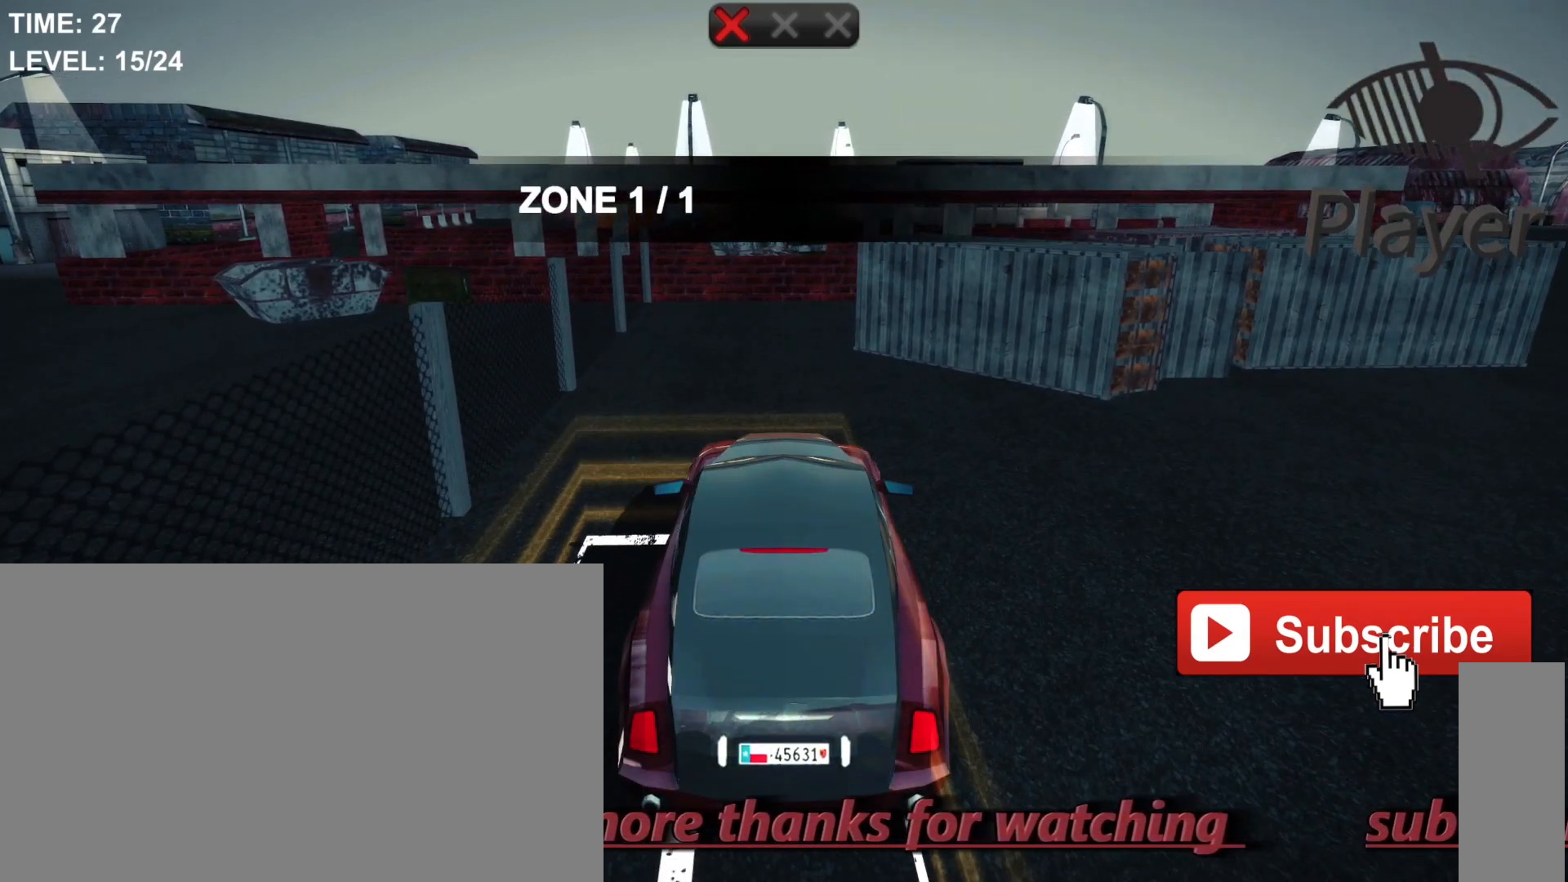
{"keys": ["space"], "mouse": [], "mouse_move": "still", "events": [[167, "space", "down"]]}
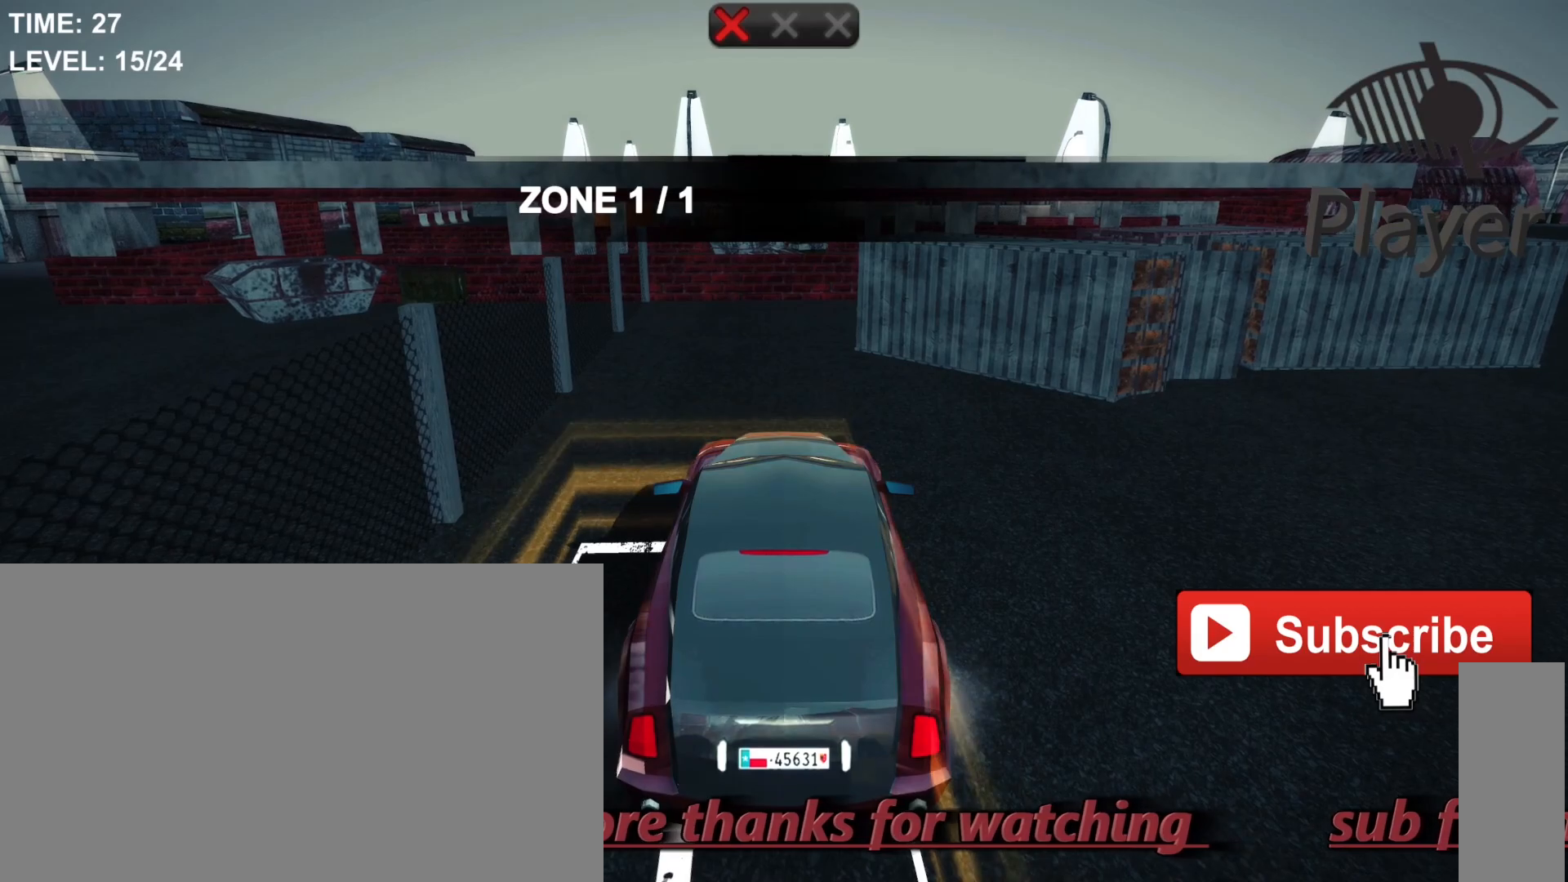
{"keys": [], "mouse": [], "mouse_move": "still", "events": [[67, "space", "up"]]}
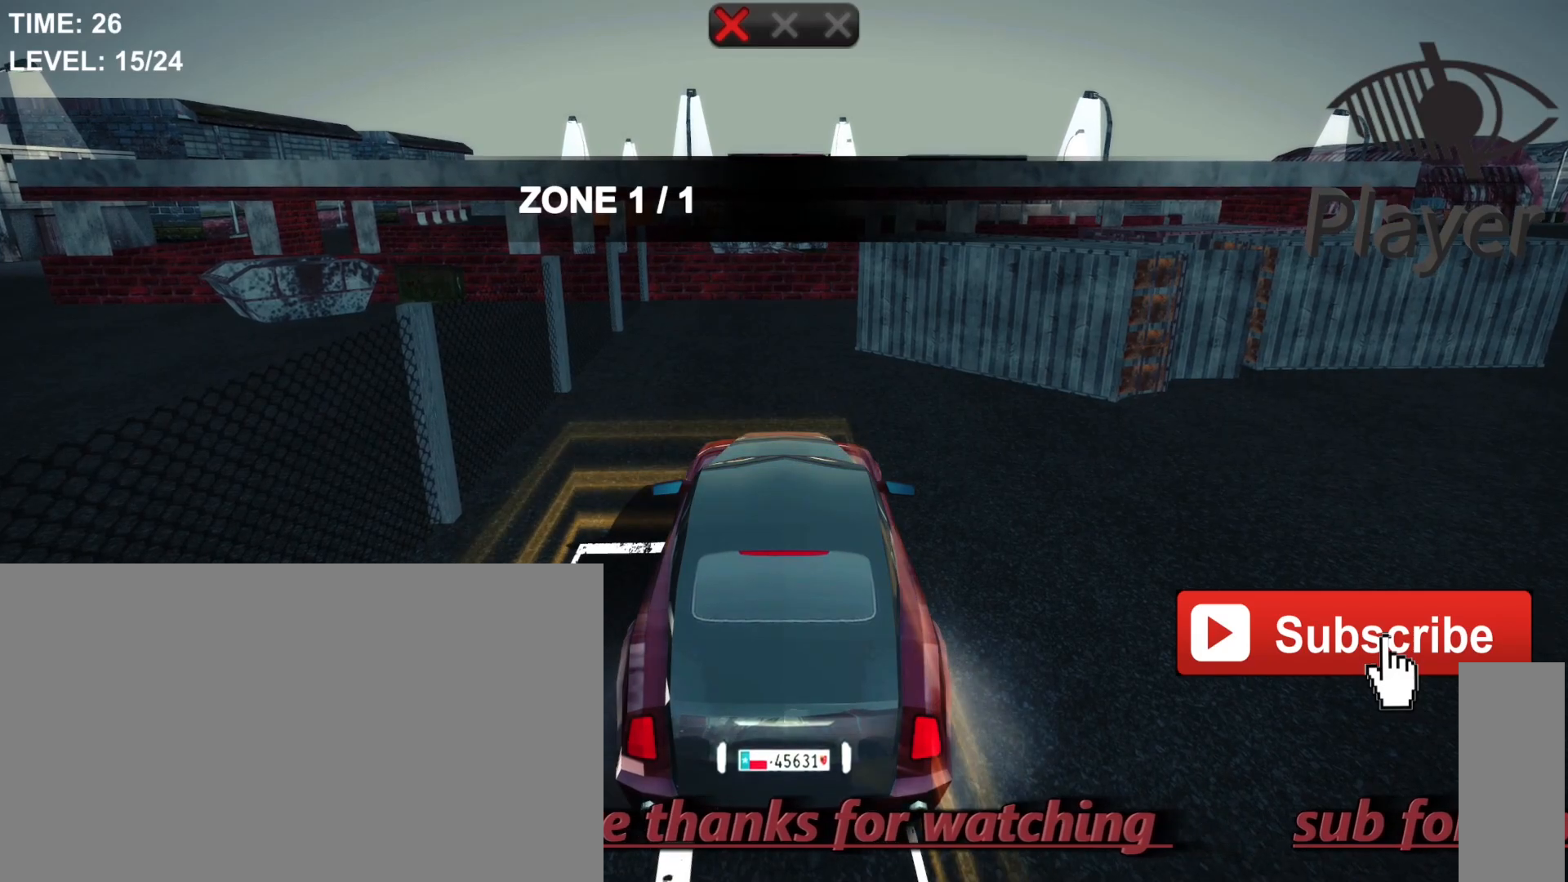
{"keys": [], "mouse": [], "mouse_move": "still", "events": []}
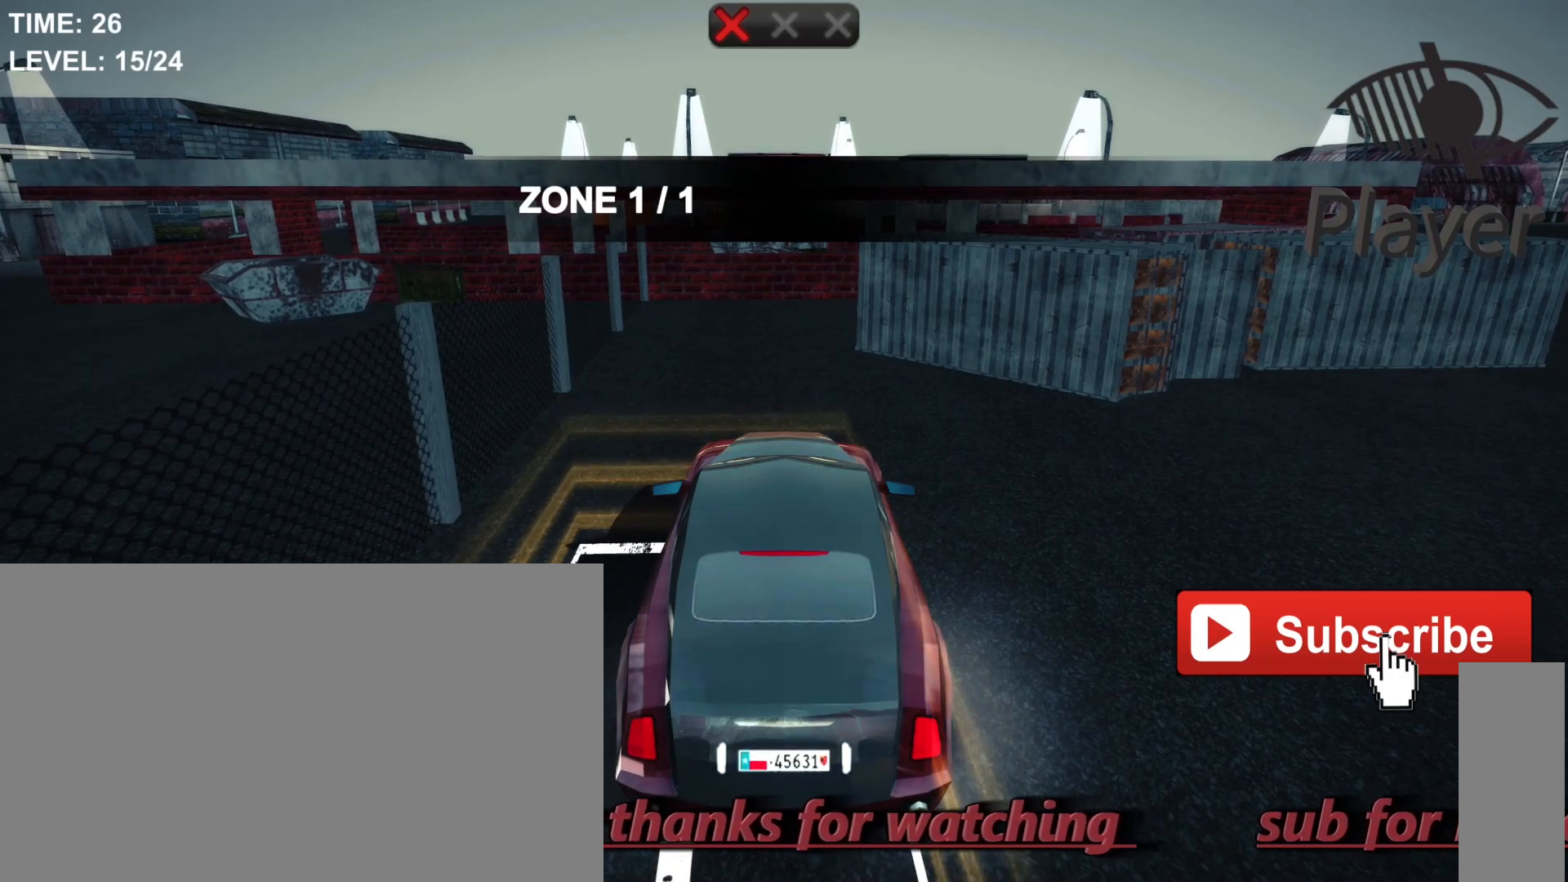
{"keys": [], "mouse": [], "mouse_move": "still", "events": [[267, "r", "down"], [400, "r", "up"]]}
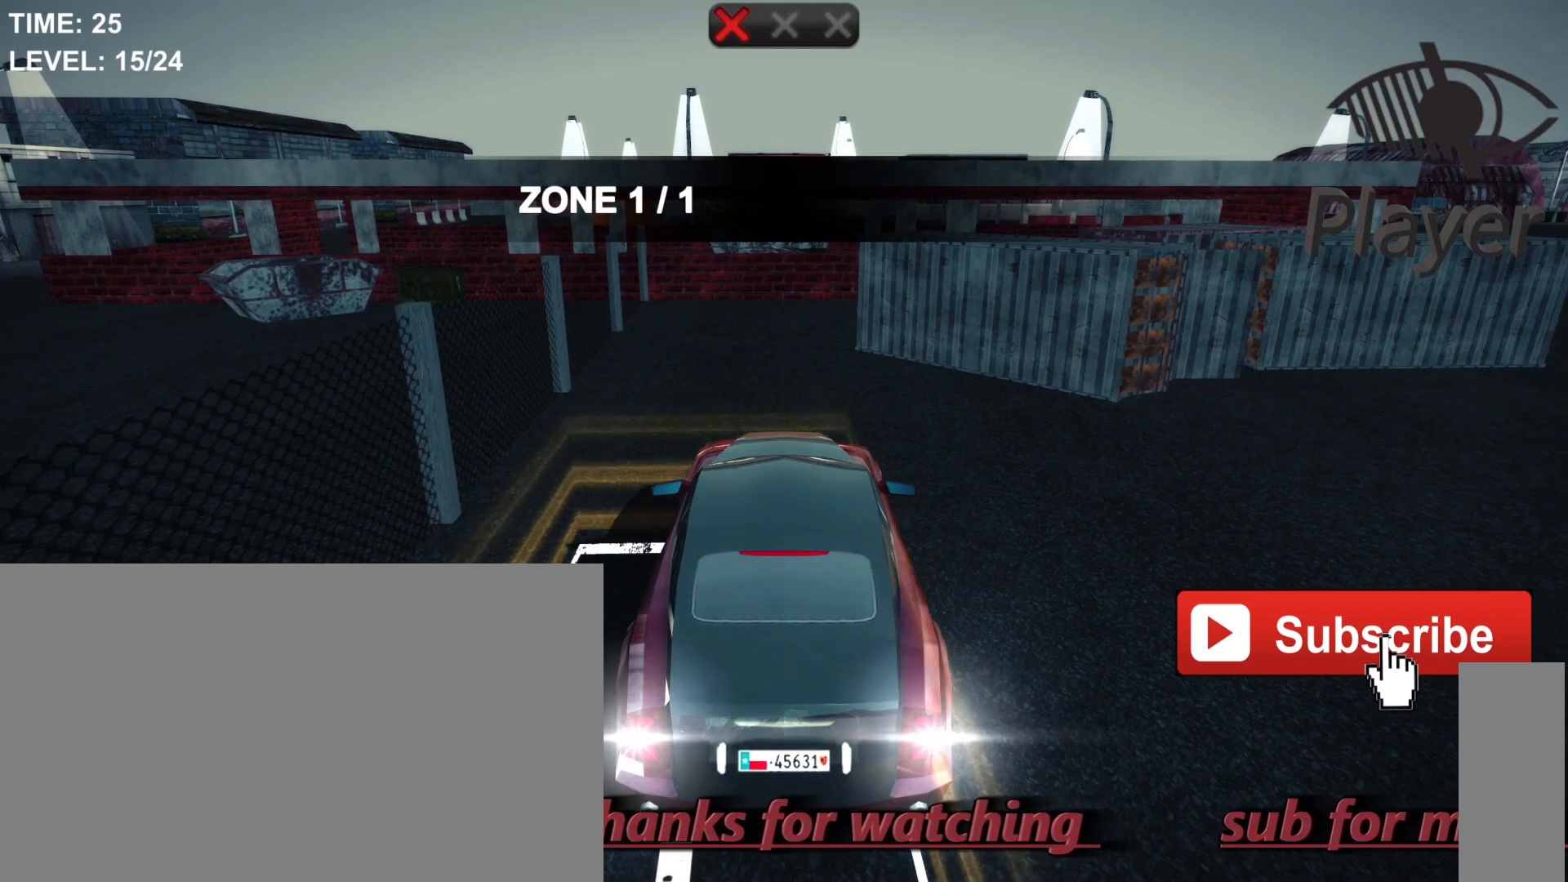
{"keys": [], "mouse": [], "mouse_move": "still", "events": [[300, "w", "down"], [400, "w", "up"]]}
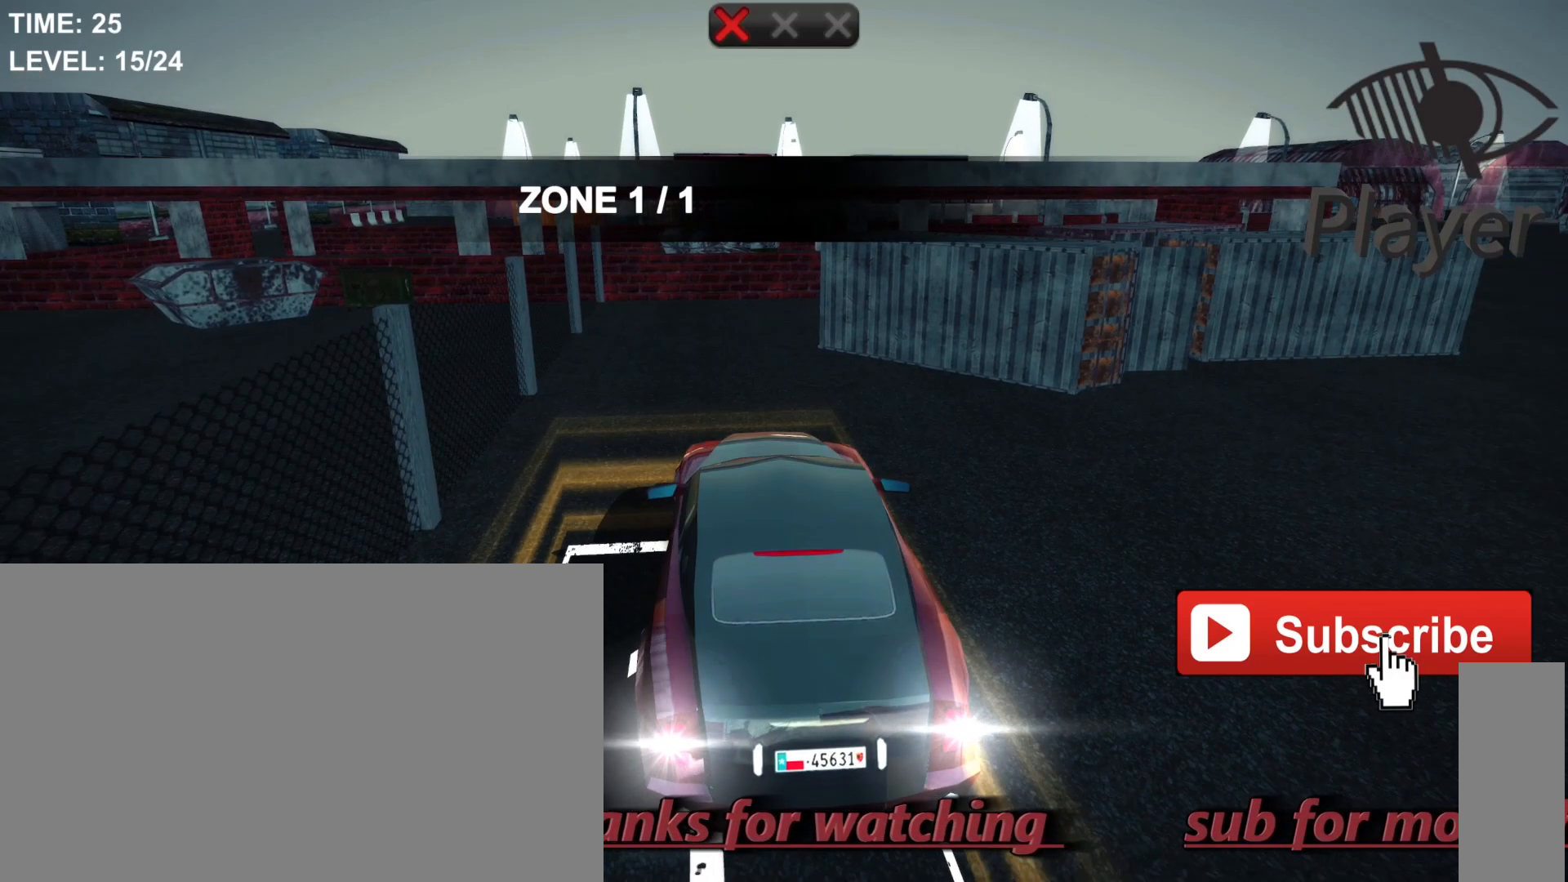
{"keys": [], "mouse": [], "mouse_move": "still", "events": []}
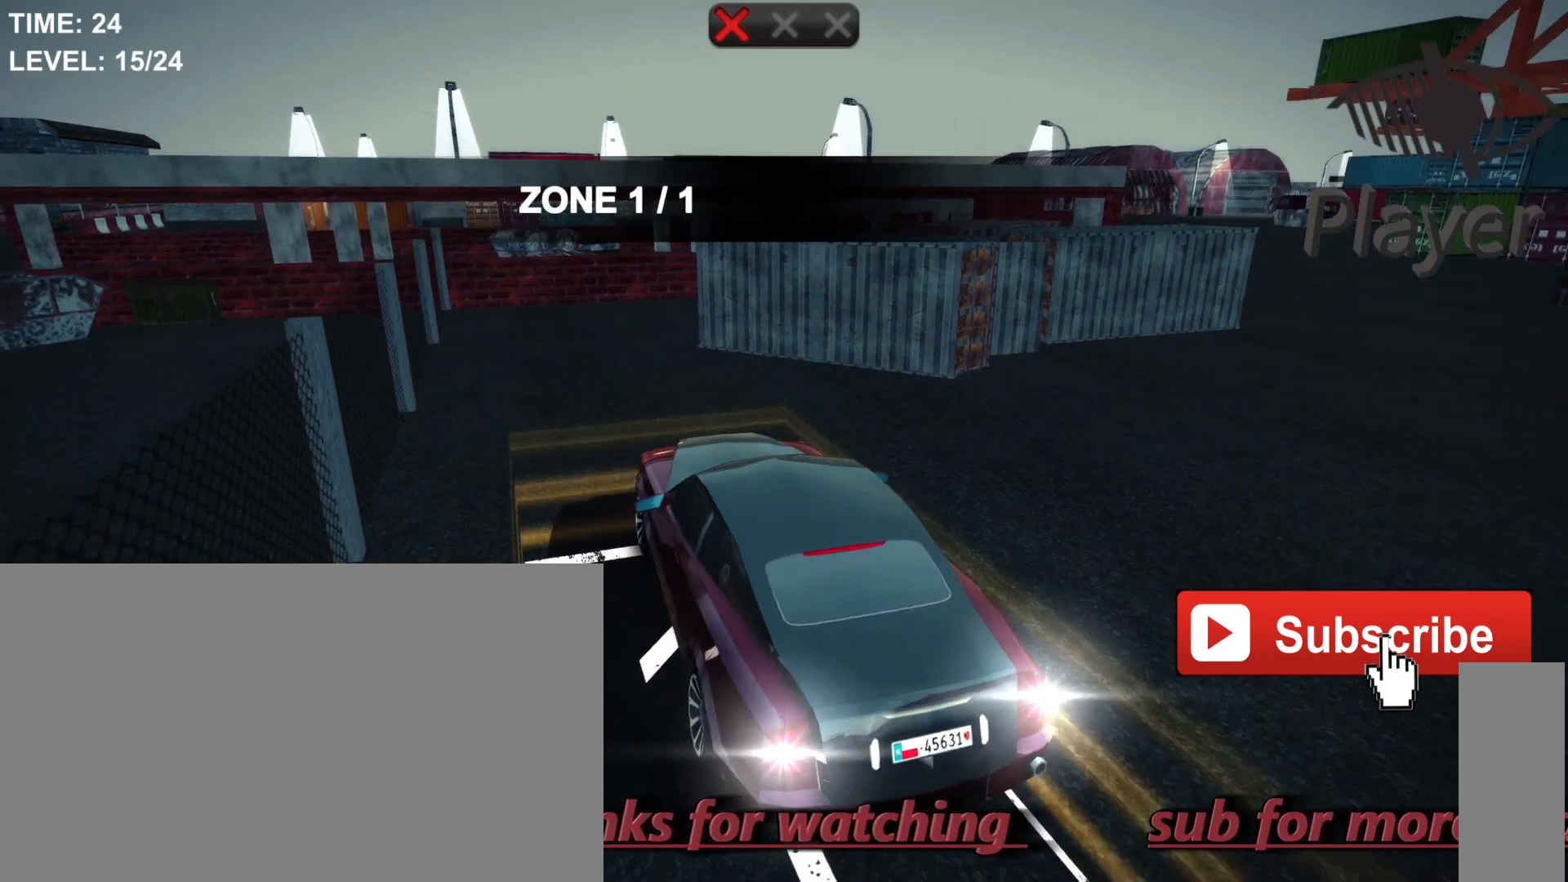
{"keys": [], "mouse": [], "mouse_move": "still", "events": []}